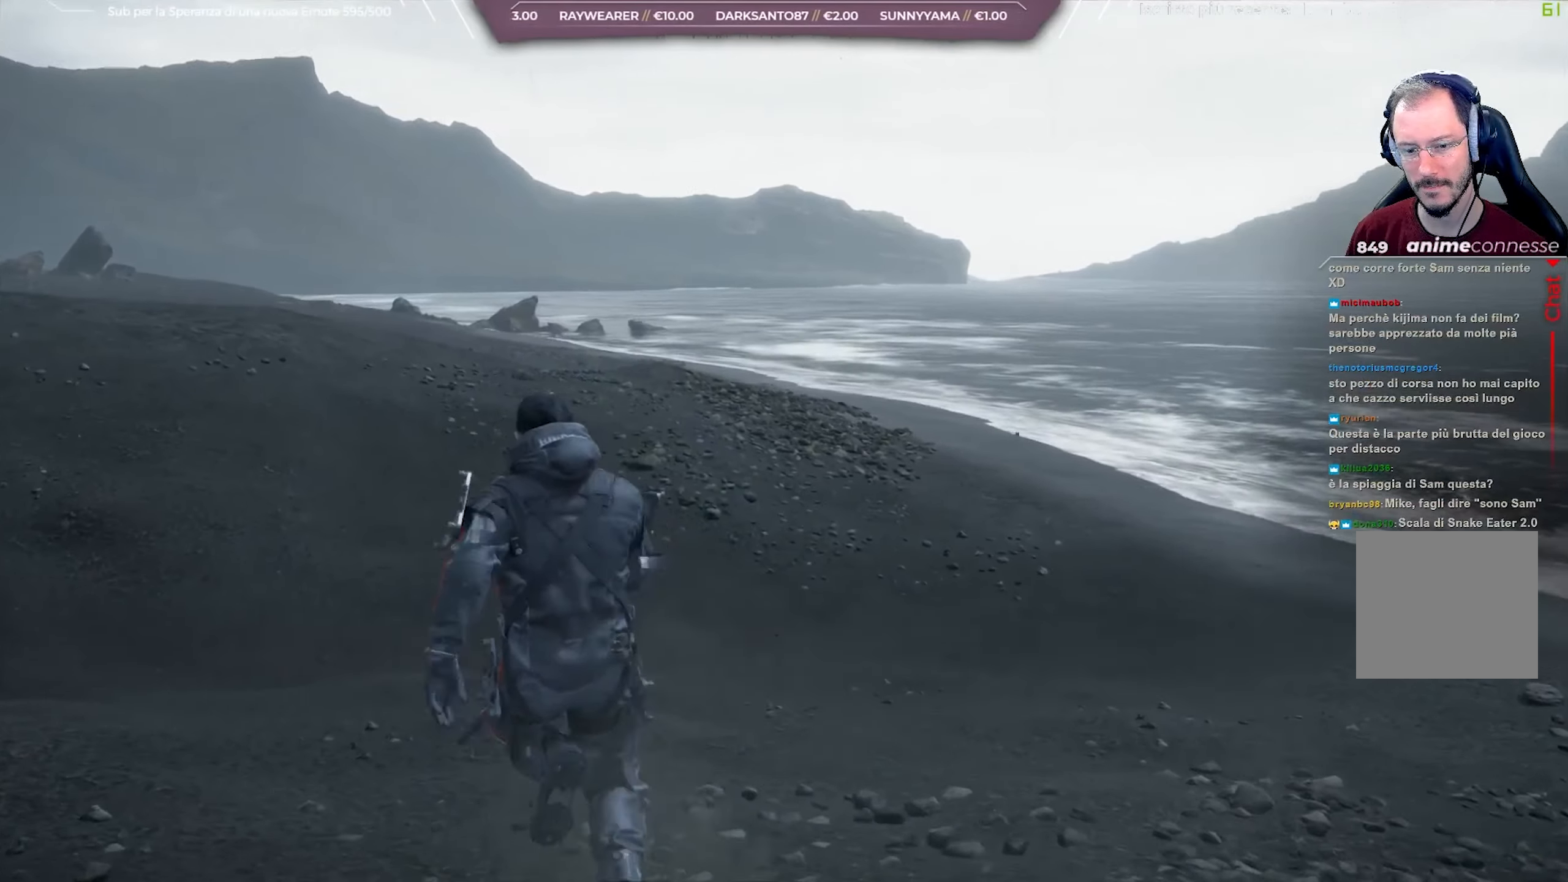
Gameplay with a controller (Xbox layout); each line is a JSON object with the inputs held at the frame after it. "events" lists button and stick changes between this image and that frame as [ms after this image, input, new state], when the widget could be followed in between.
{"buttons": [], "left_stick": "up-left", "right_stick": "right", "events": []}
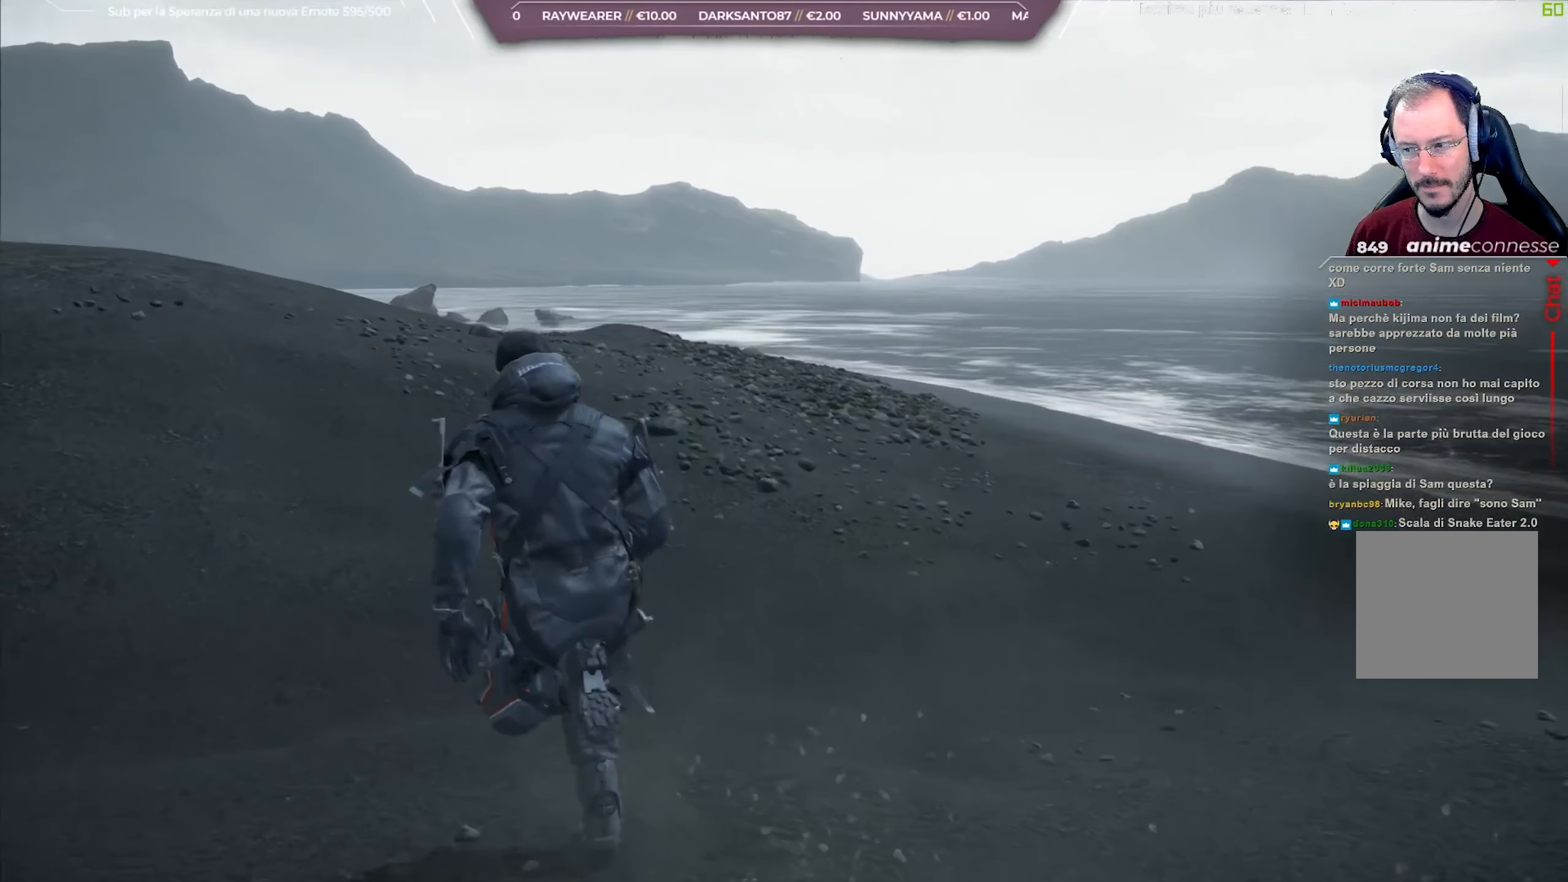
{"buttons": [], "left_stick": "up-left", "right_stick": "right", "events": []}
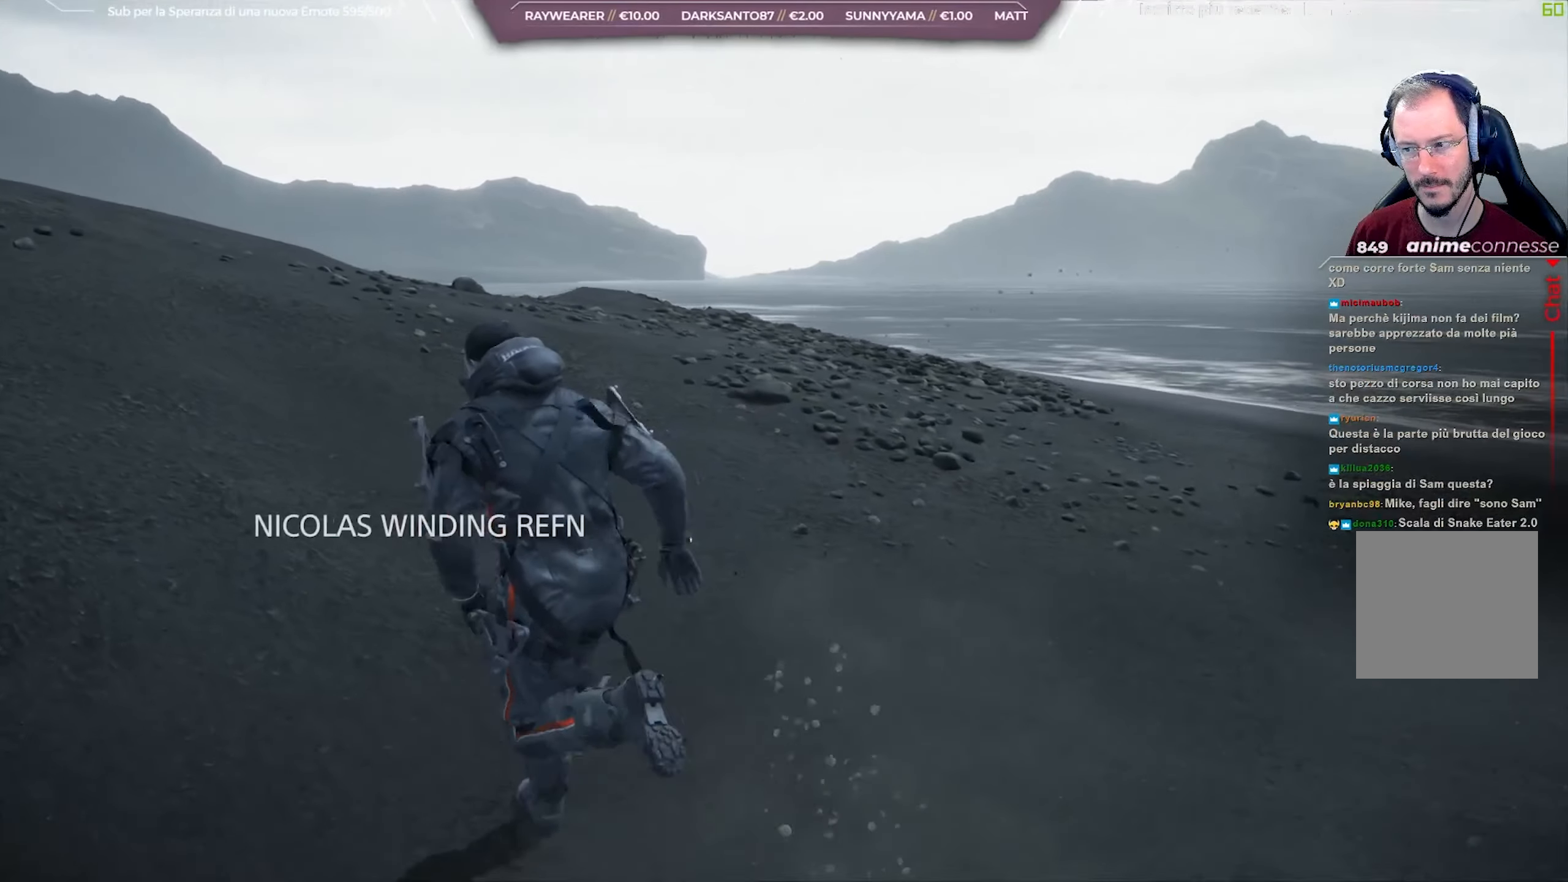
{"buttons": [], "left_stick": "up-left", "right_stick": "right", "events": []}
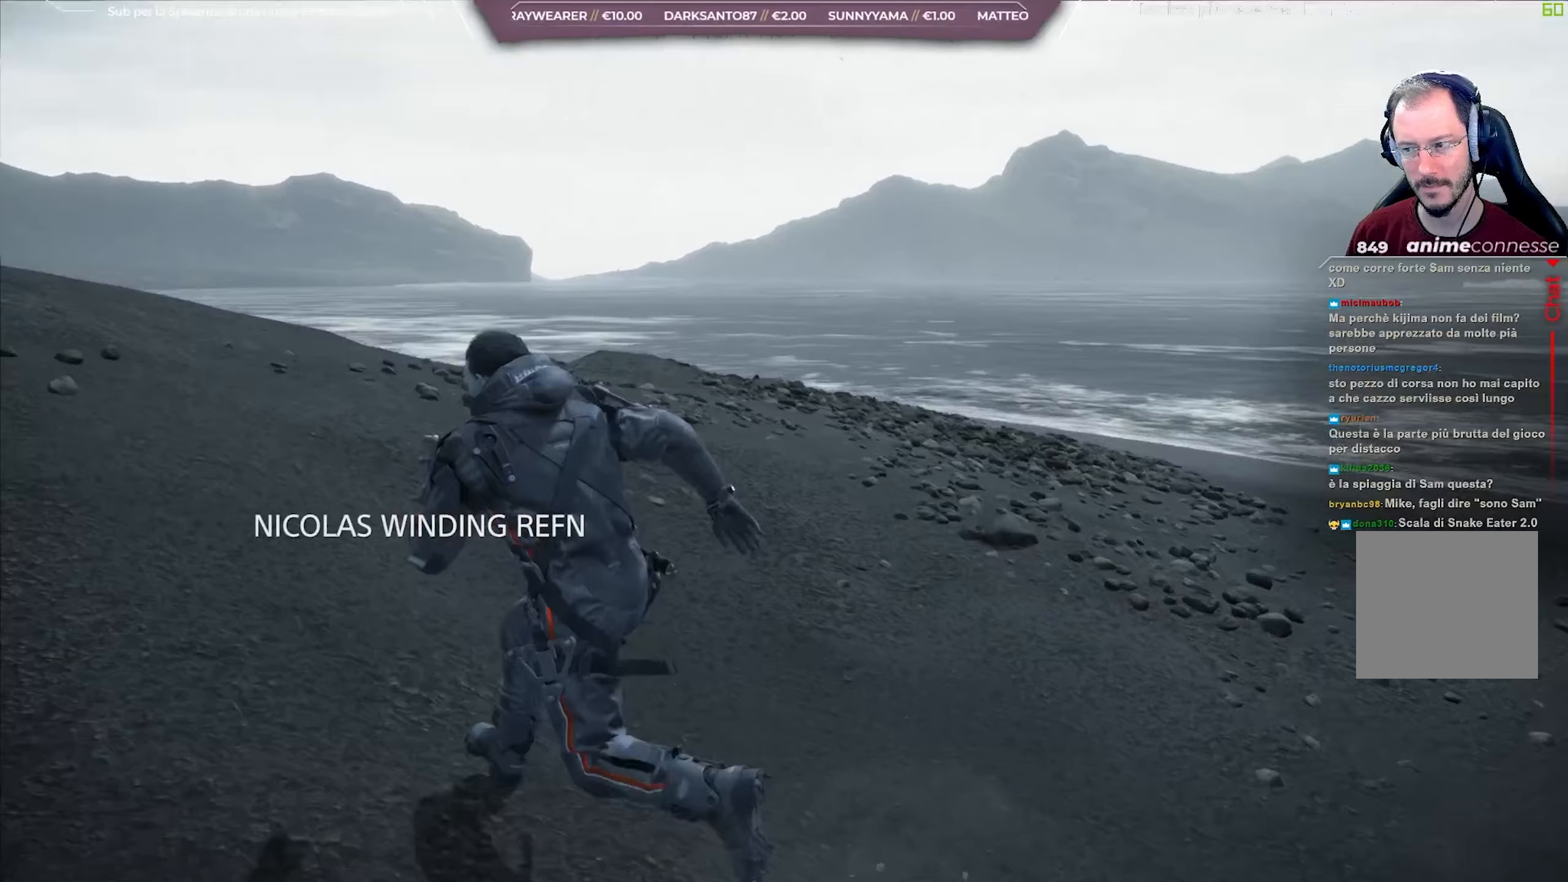
{"buttons": [], "left_stick": "up-left", "right_stick": "right", "events": []}
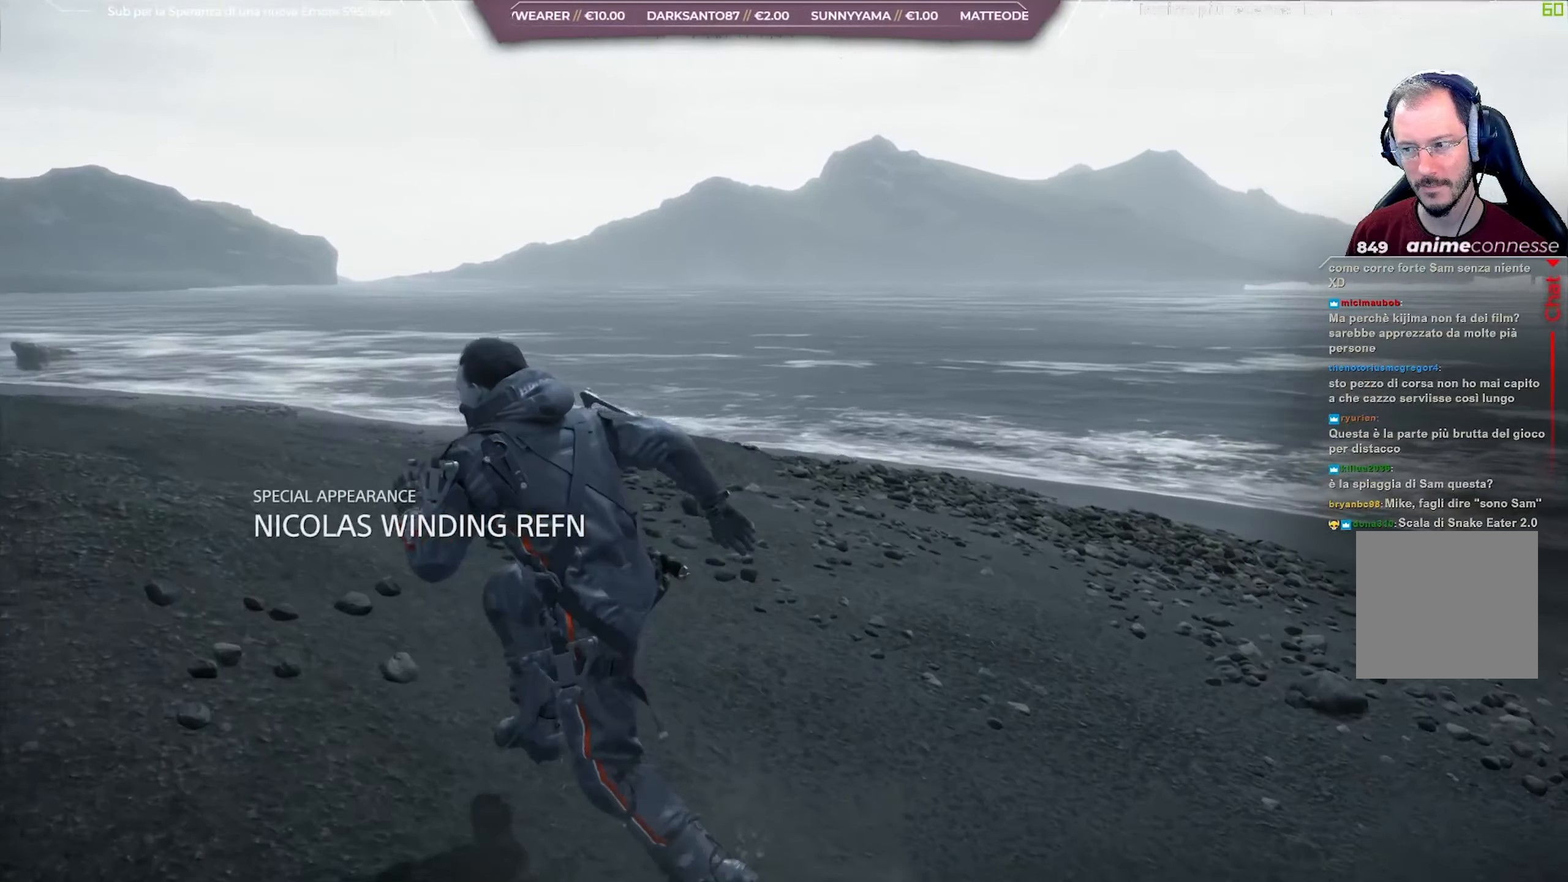
{"buttons": [], "left_stick": "up-left", "right_stick": "left", "events": [[17, "right_stick", "up-right"], [383, "right_stick", "center"], [483, "right_stick", "left"]]}
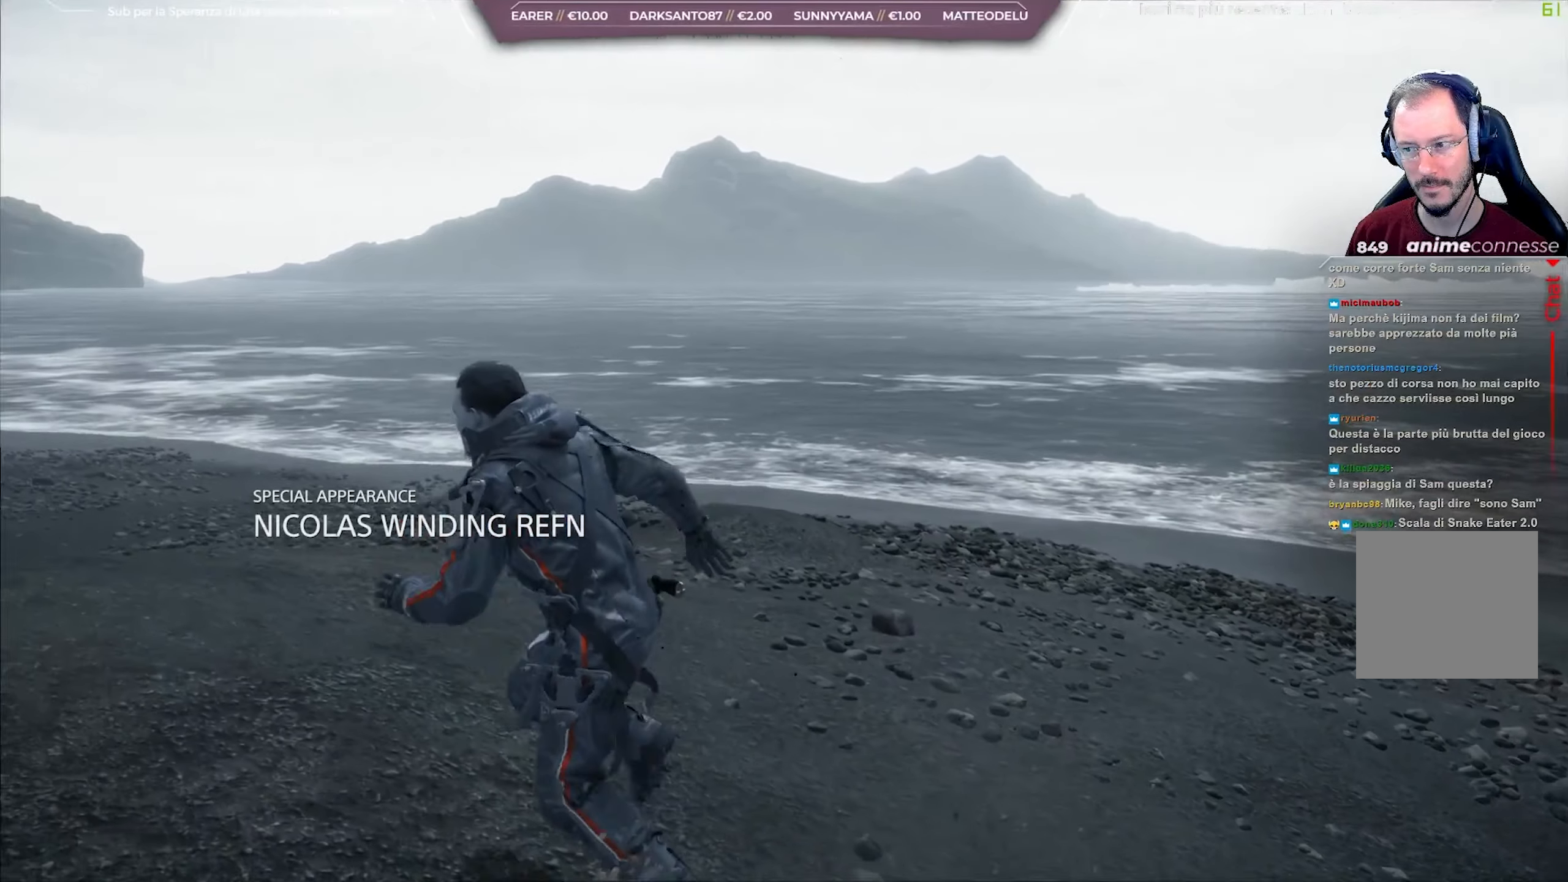
{"buttons": [], "left_stick": "up-left", "right_stick": "center", "events": [[317, "right_stick", "center"]]}
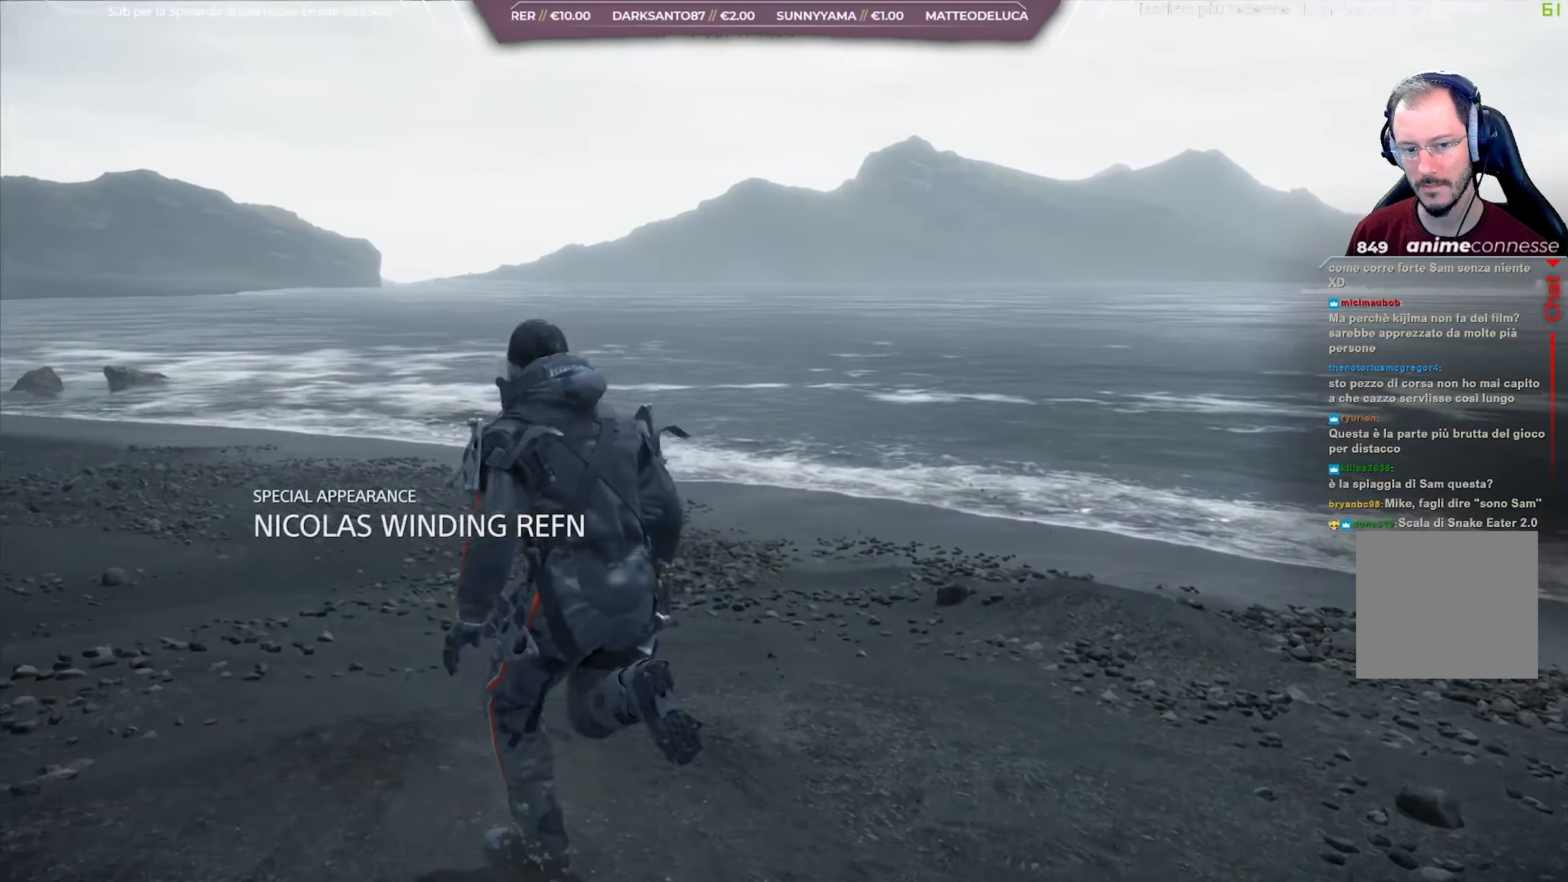
{"buttons": [], "left_stick": "up-left", "right_stick": "center", "events": []}
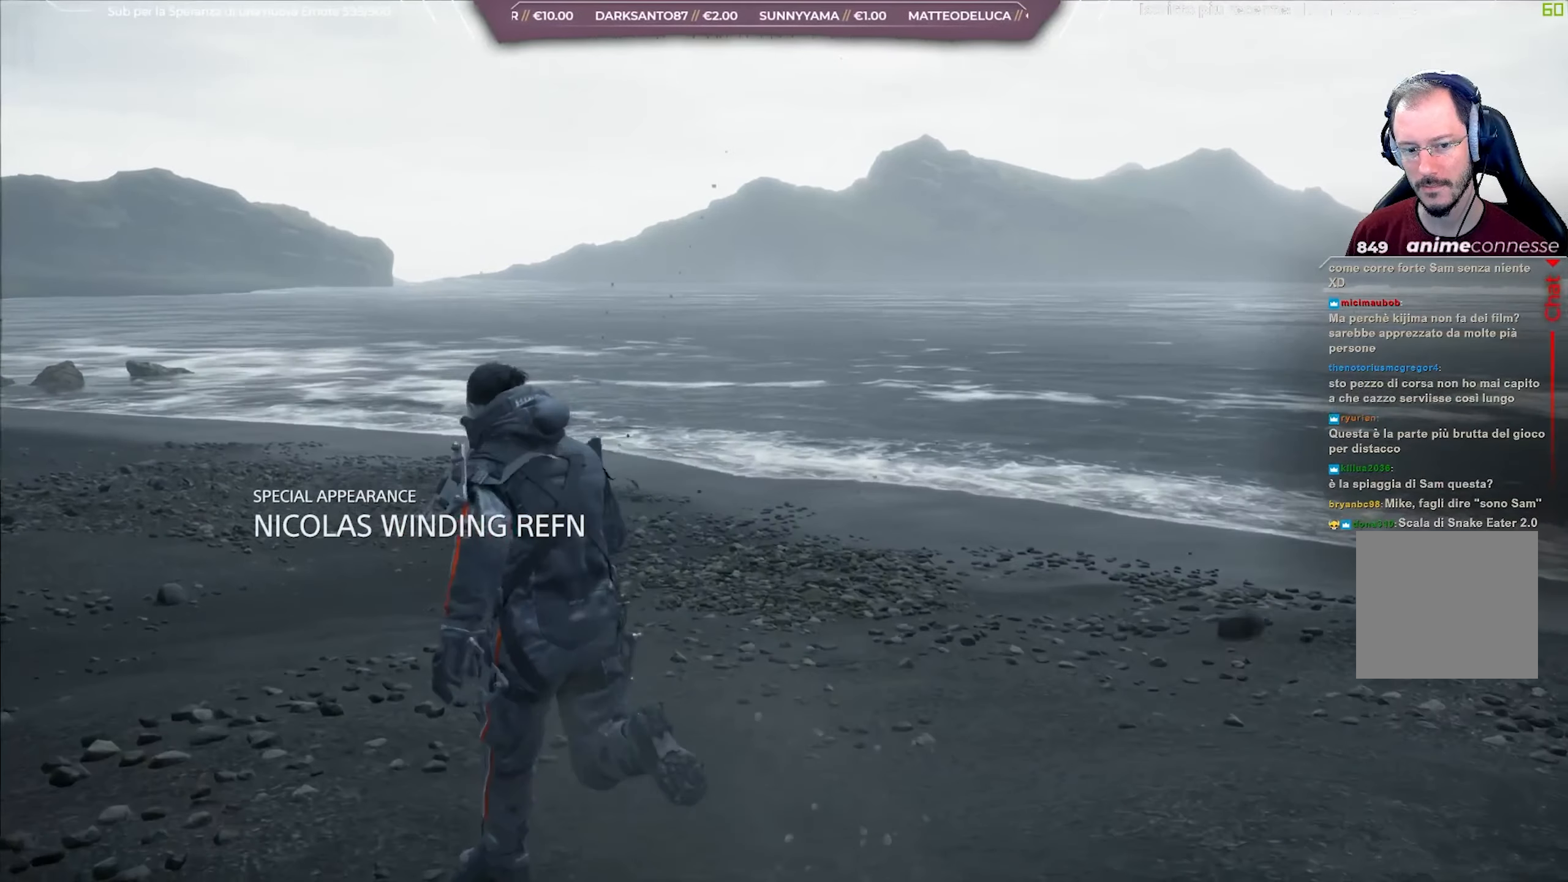
{"buttons": [], "left_stick": "up-left", "right_stick": "left", "events": [[500, "right_stick", "left"]]}
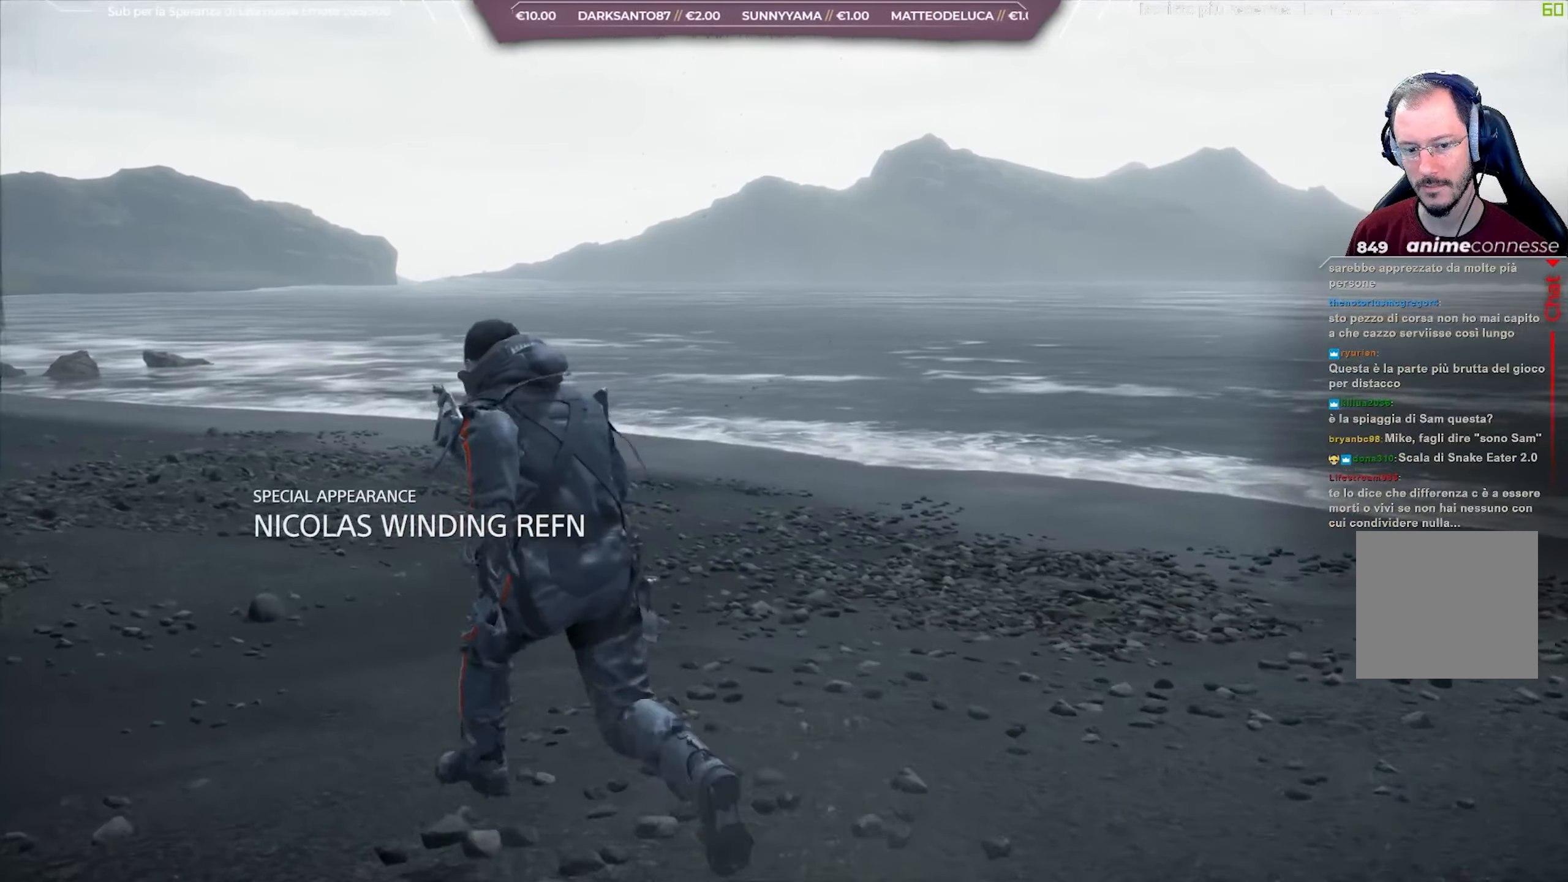
{"buttons": [], "left_stick": "up-left", "right_stick": "center", "events": [[250, "right_stick", "center"]]}
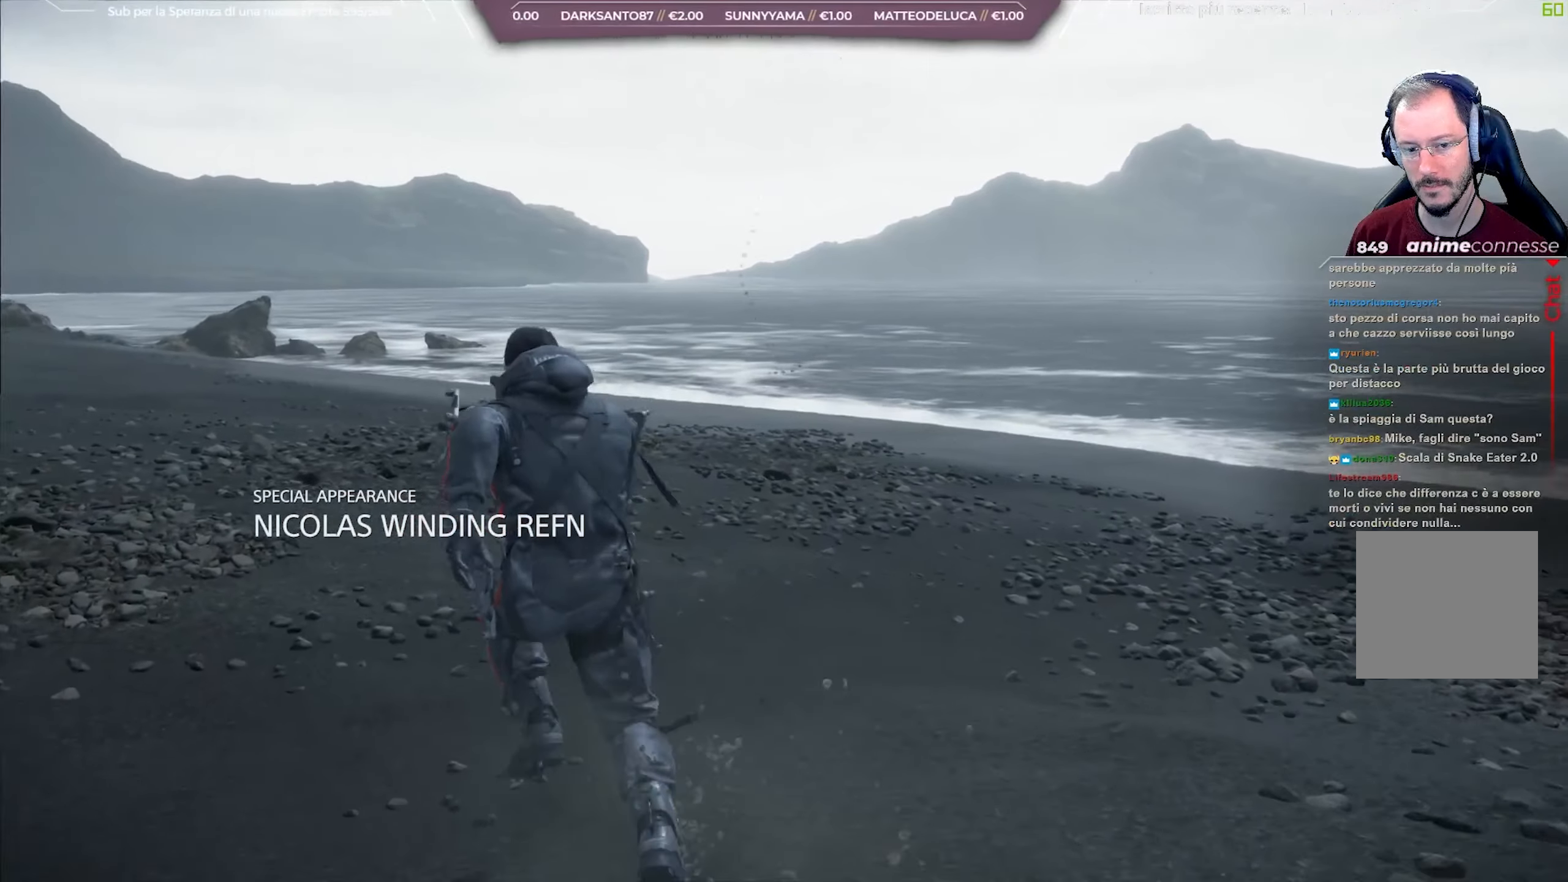
{"buttons": [], "left_stick": "up-left", "right_stick": "center", "events": []}
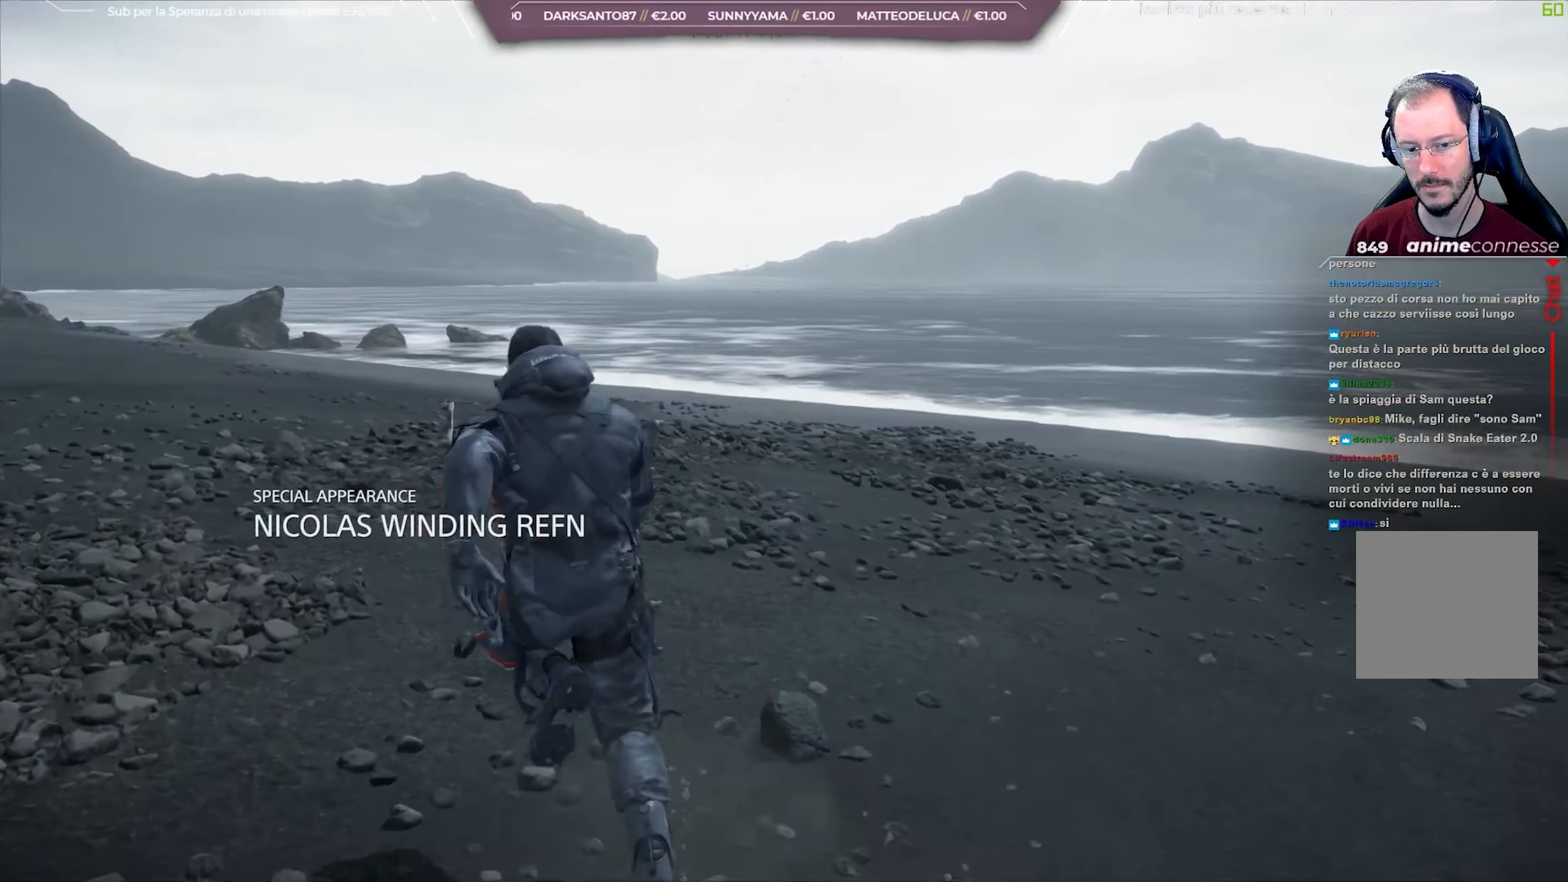
{"buttons": ["SELECT"], "left_stick": "up-left", "right_stick": "center", "events": [[417, "SELECT", "down"]]}
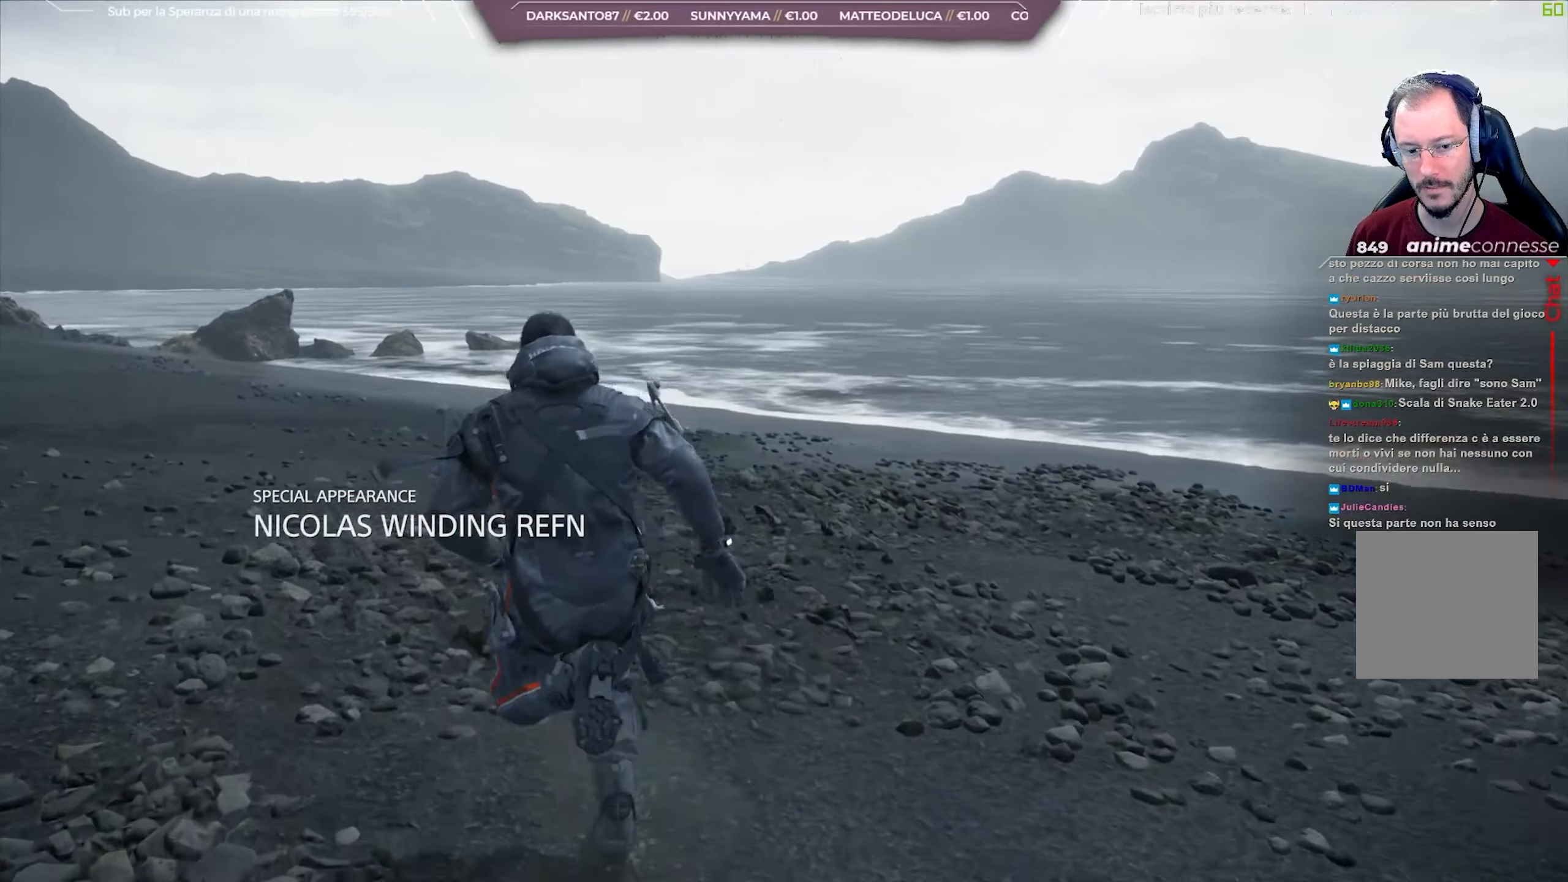
{"buttons": [], "left_stick": "up-left", "right_stick": "center", "events": [[33, "SELECT", "up"]]}
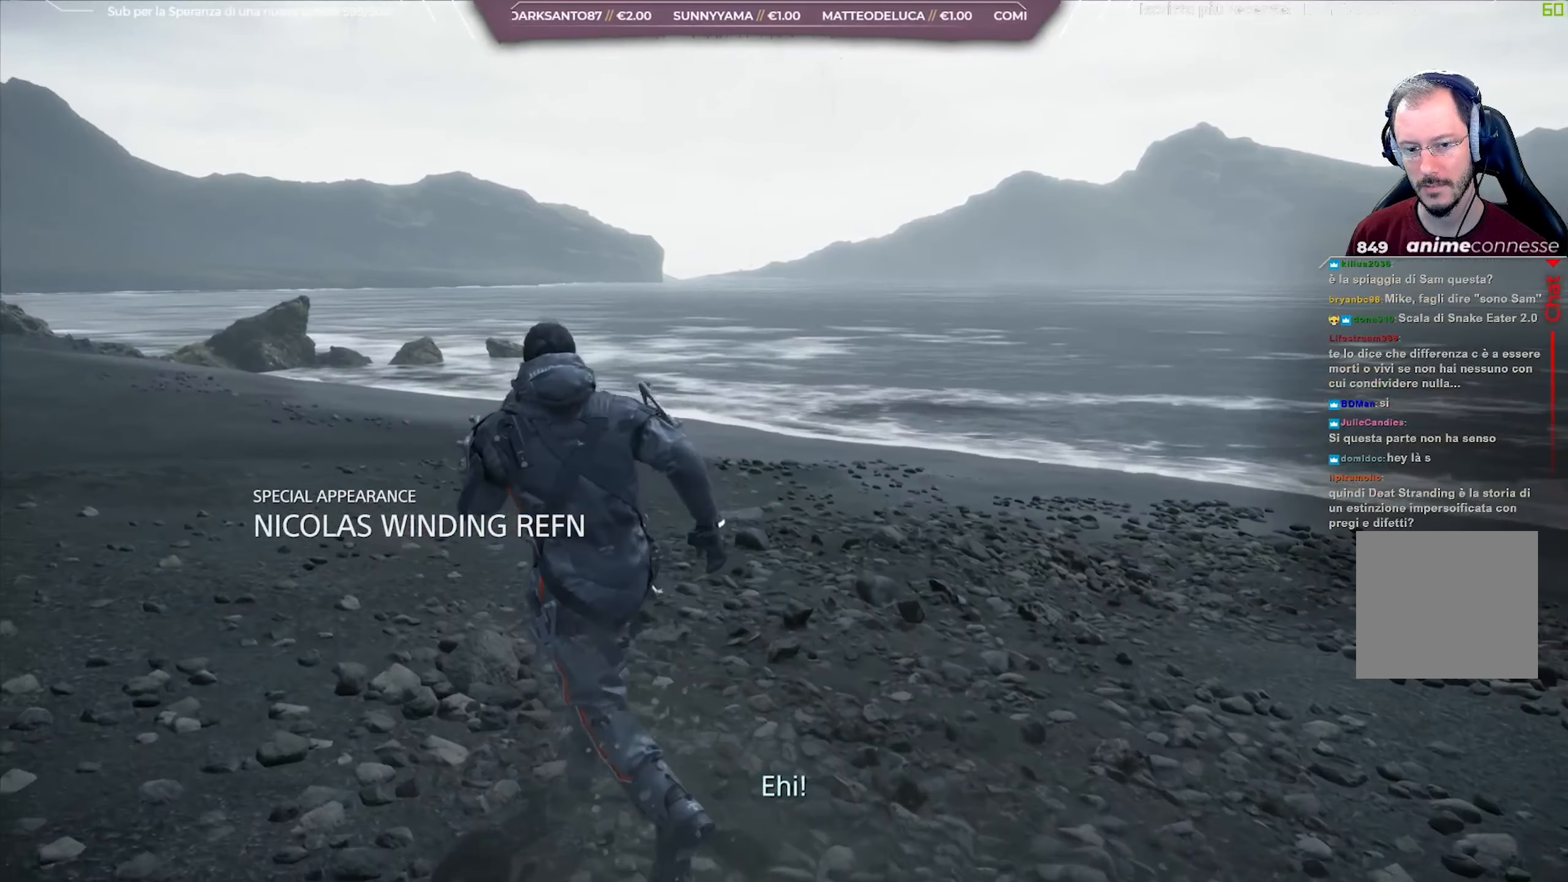
{"buttons": [], "left_stick": "up-left", "right_stick": "center", "events": []}
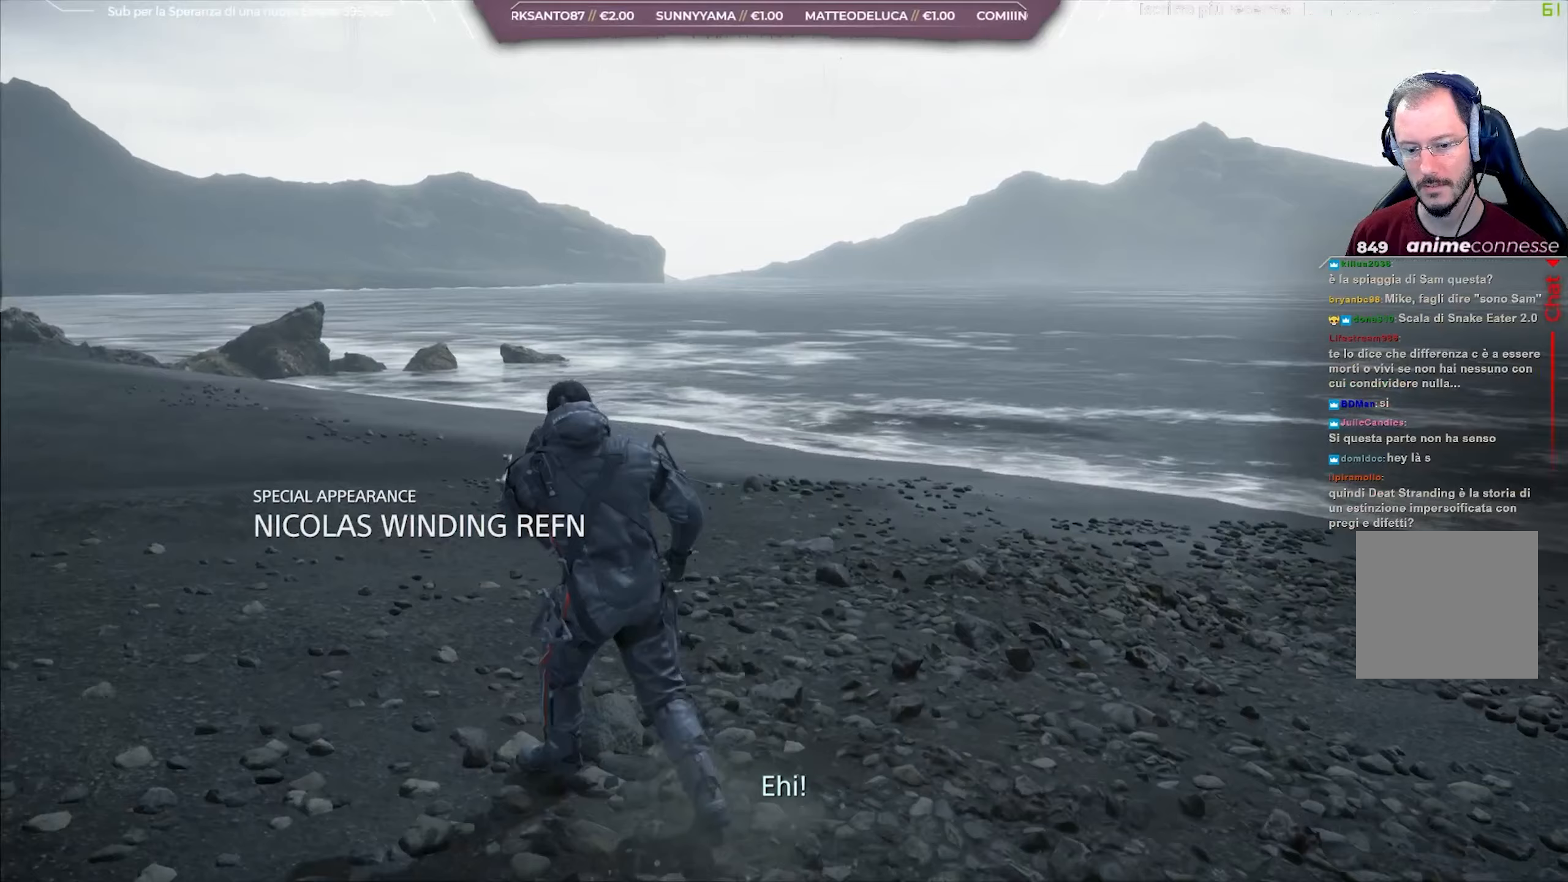
{"buttons": [], "left_stick": "up-left", "right_stick": "left", "events": [[500, "right_stick", "left"]]}
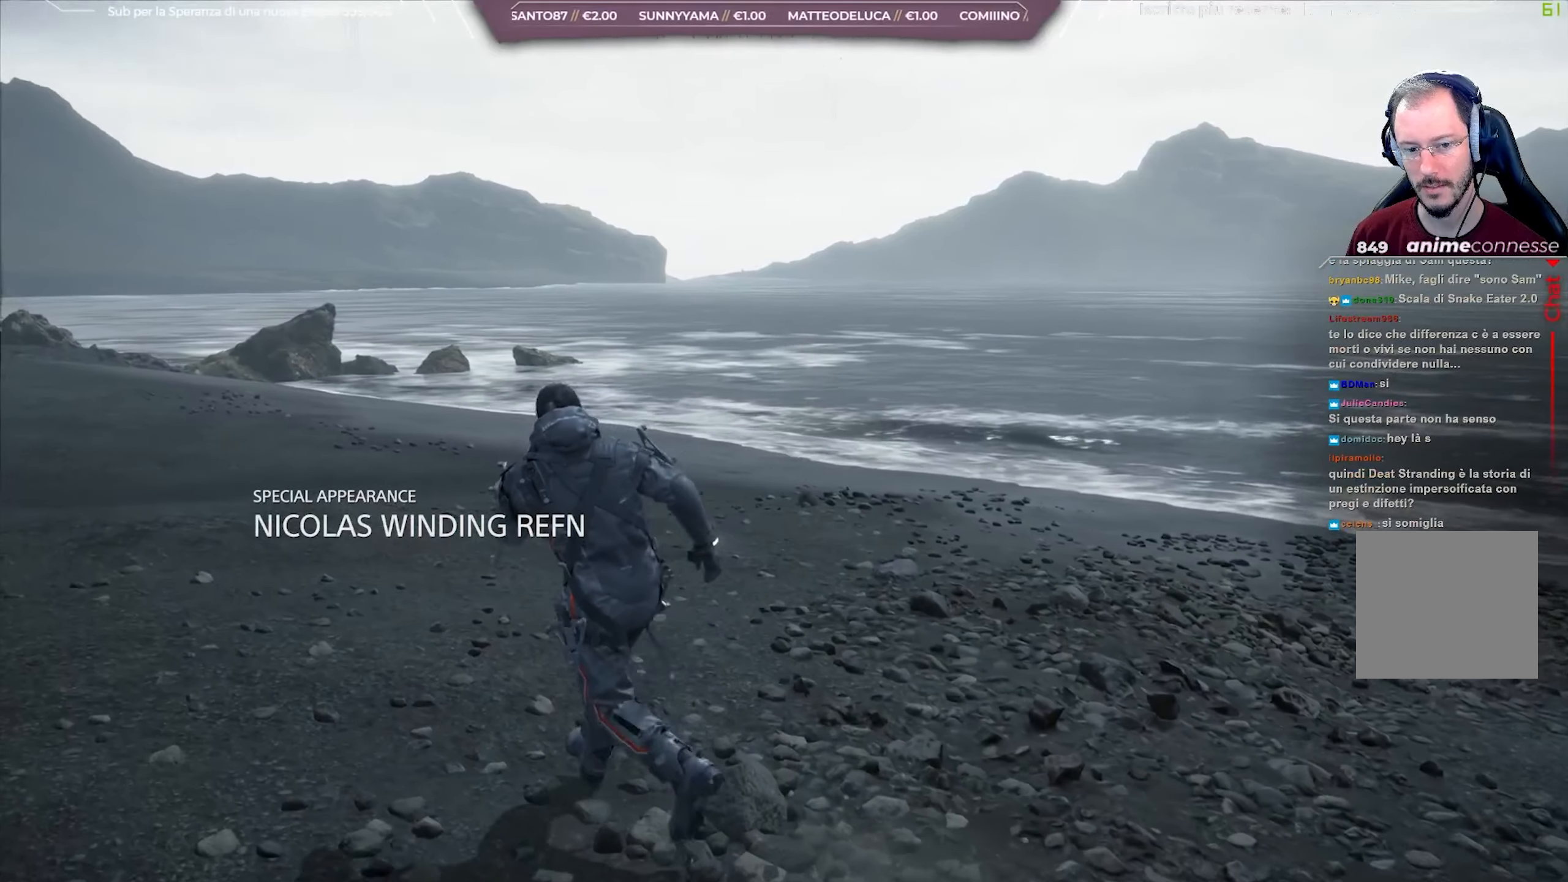
{"buttons": [], "left_stick": "up", "right_stick": "left", "events": [[317, "left_stick", "up"]]}
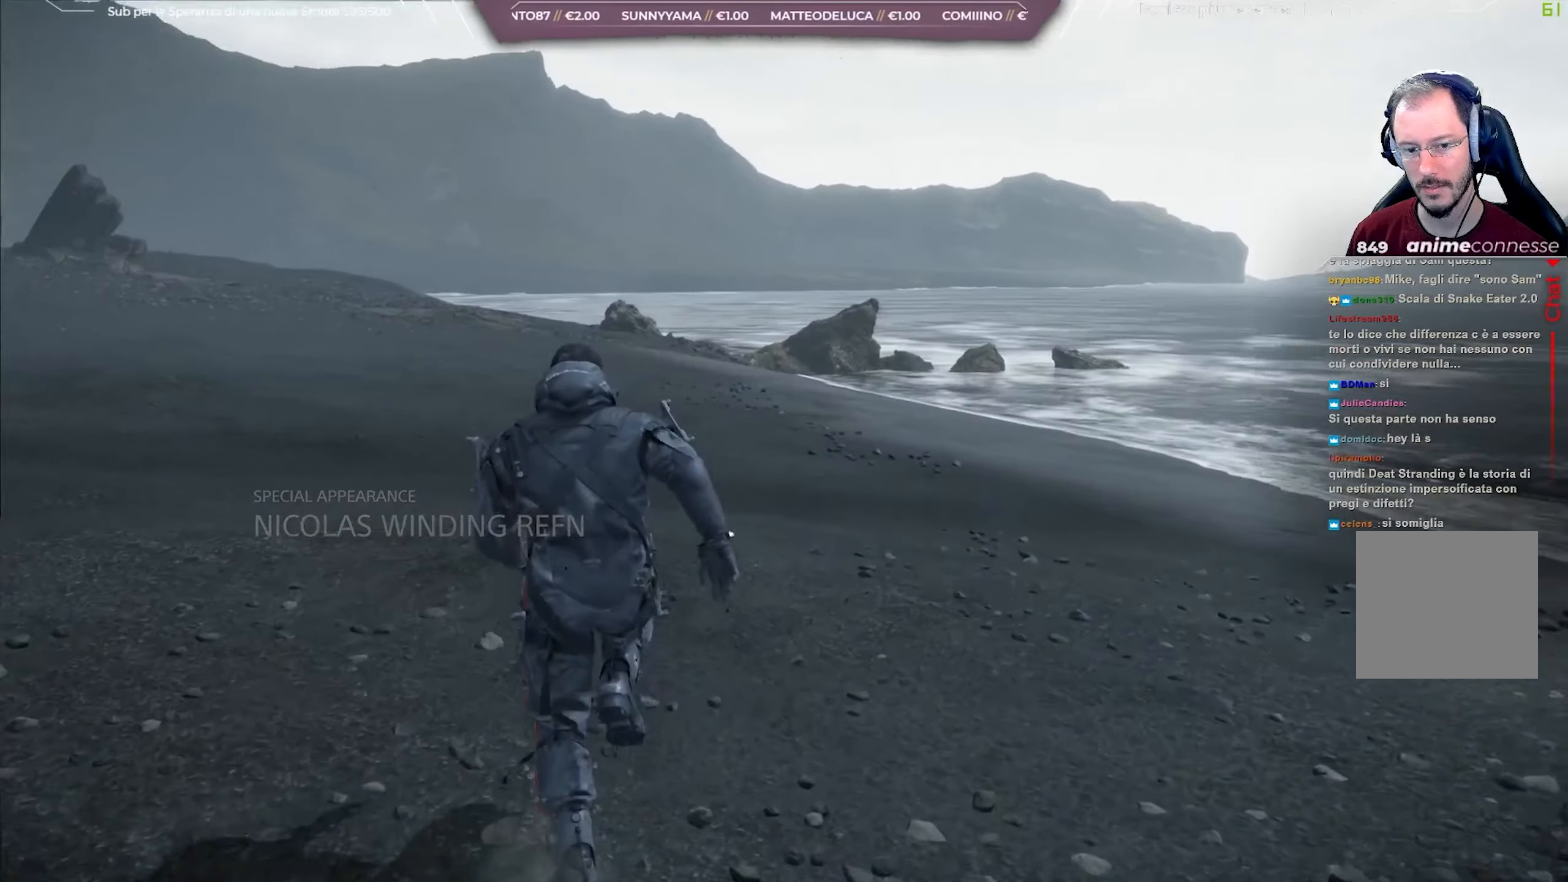
{"buttons": [], "left_stick": "up", "right_stick": "up-left", "events": [[500, "right_stick", "up-left"]]}
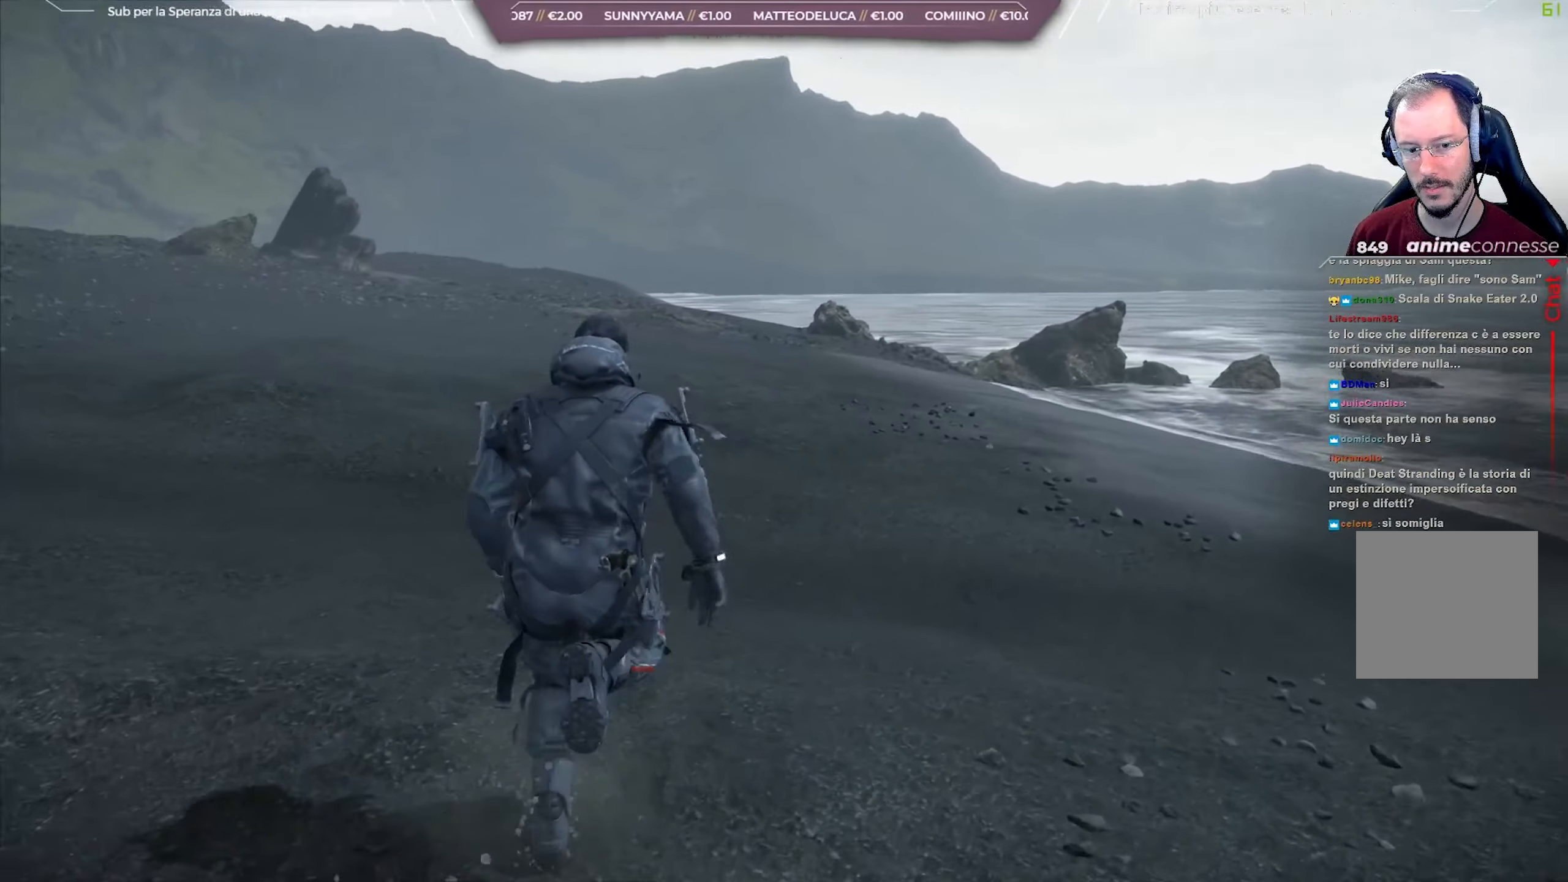
{"buttons": [], "left_stick": "up", "right_stick": "up-left", "events": []}
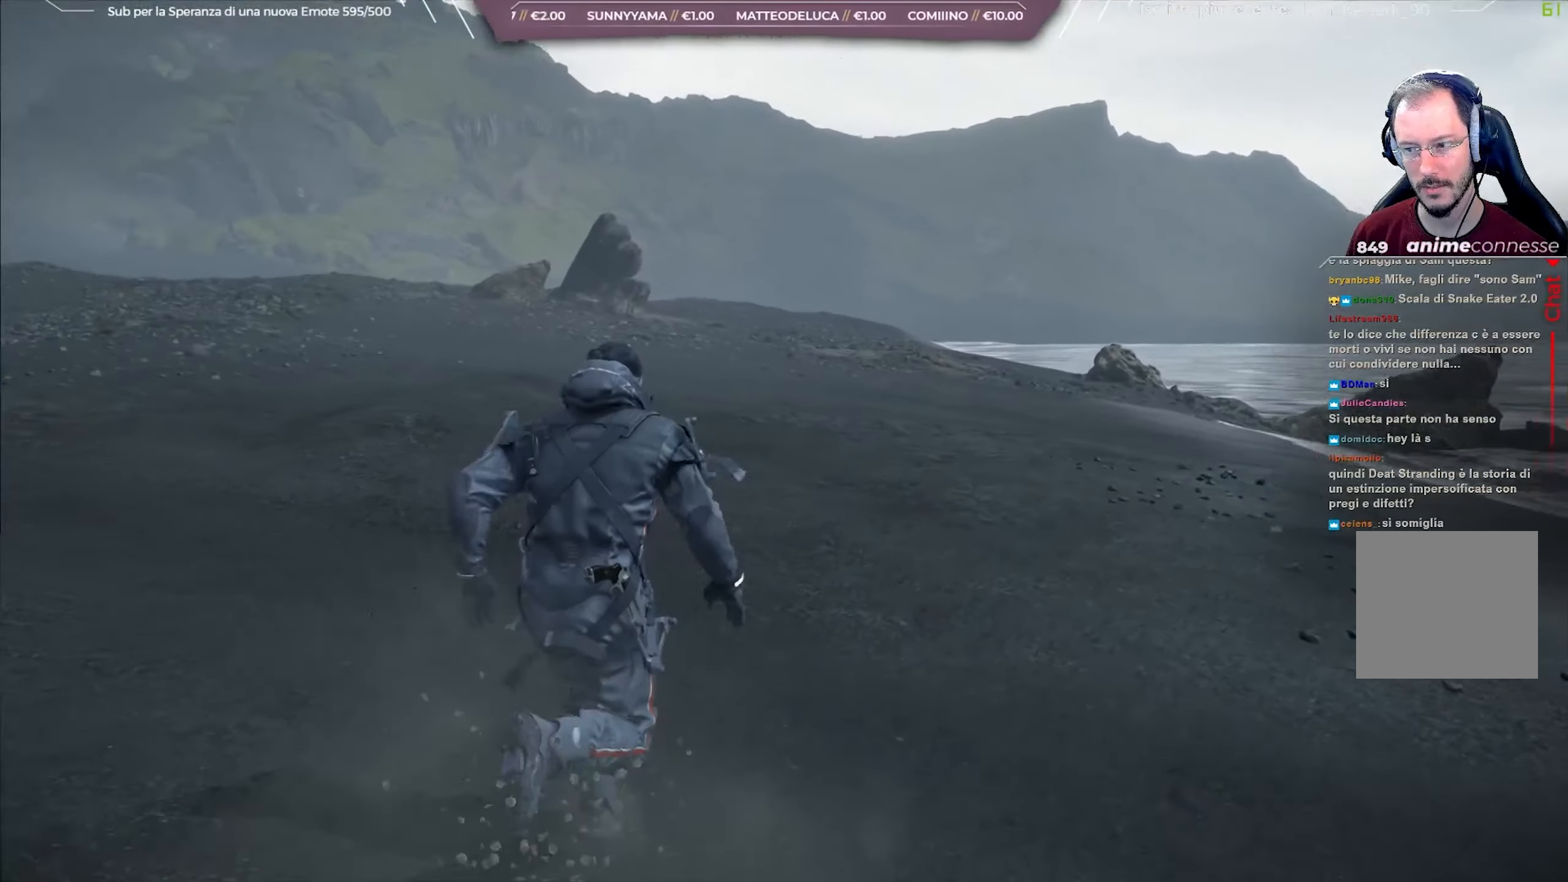
{"buttons": [], "left_stick": "up-right", "right_stick": "up-left", "events": [[167, "left_stick", "up-right"]]}
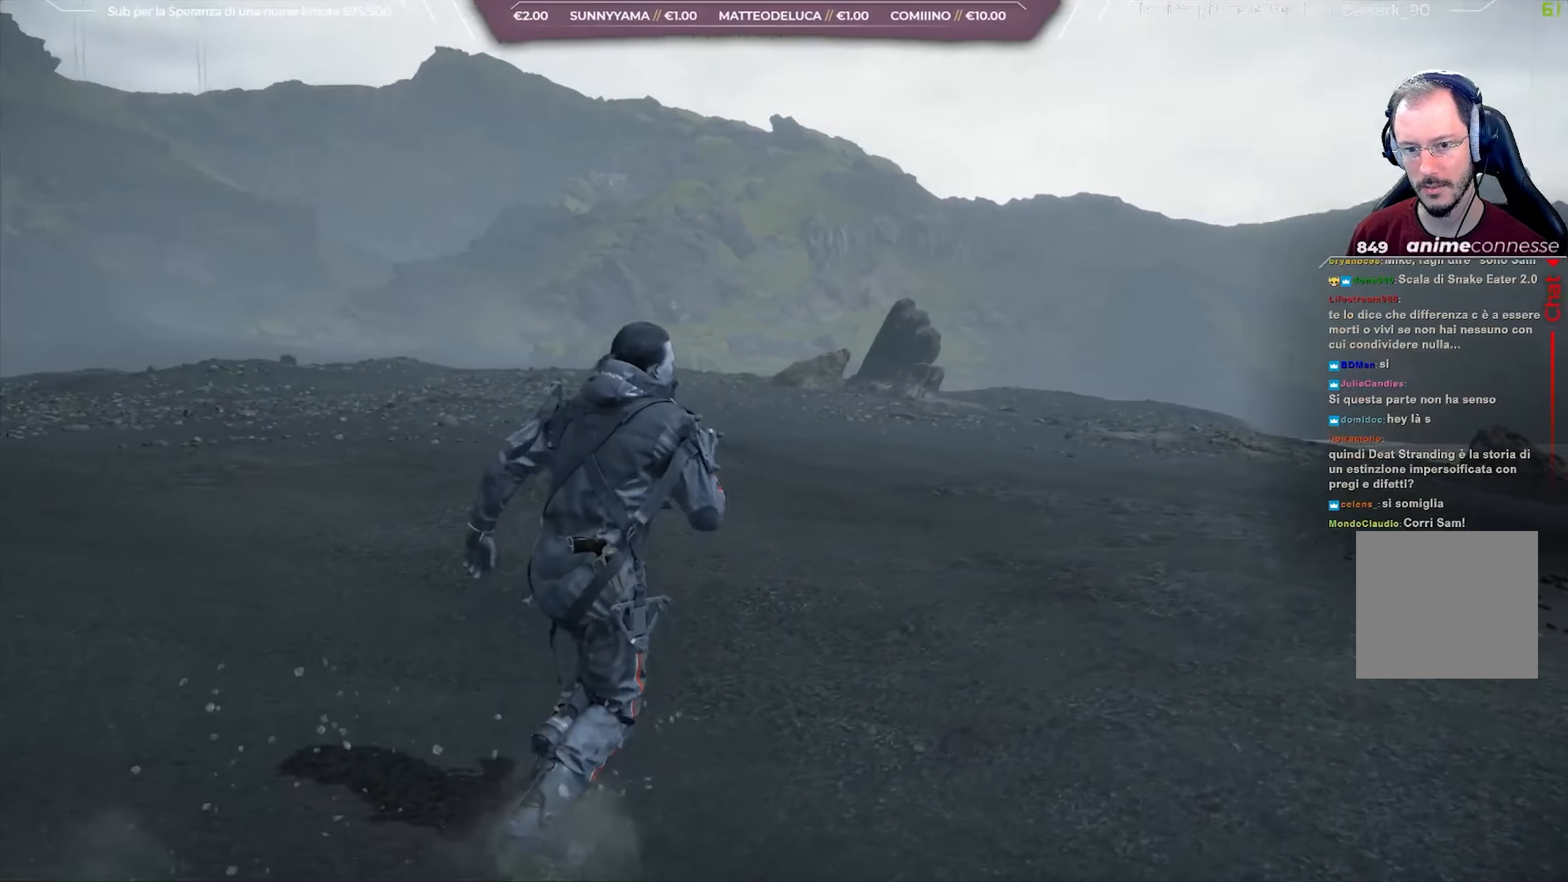
{"buttons": [], "left_stick": "right", "right_stick": "left", "events": [[133, "right_stick", "left"], [200, "left_stick", "right"]]}
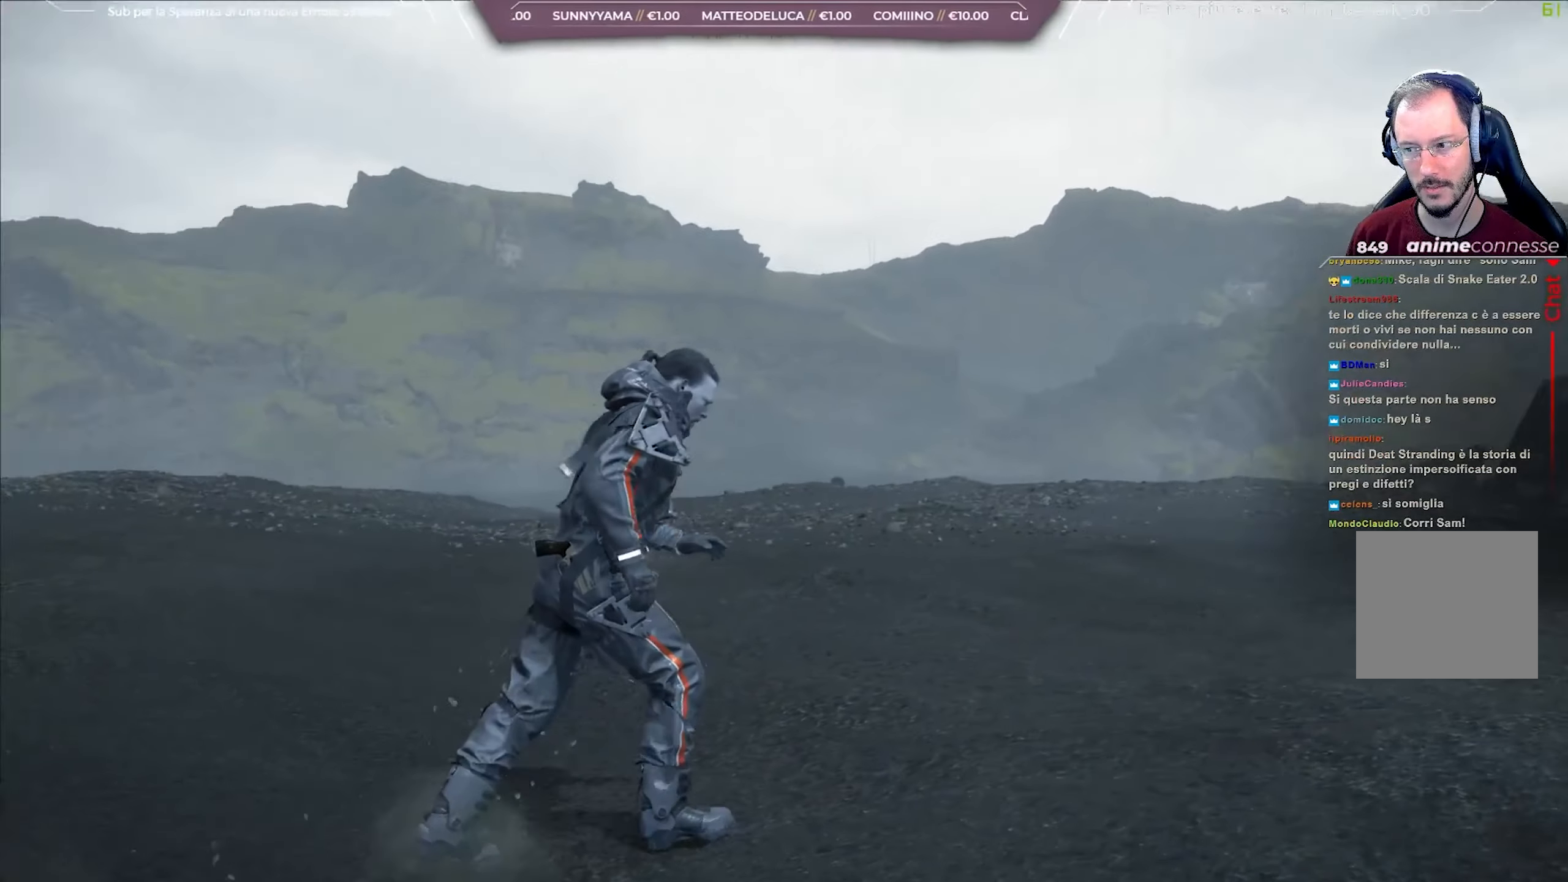
{"buttons": [], "left_stick": "down-right", "right_stick": "left", "events": [[267, "left_stick", "down-right"]]}
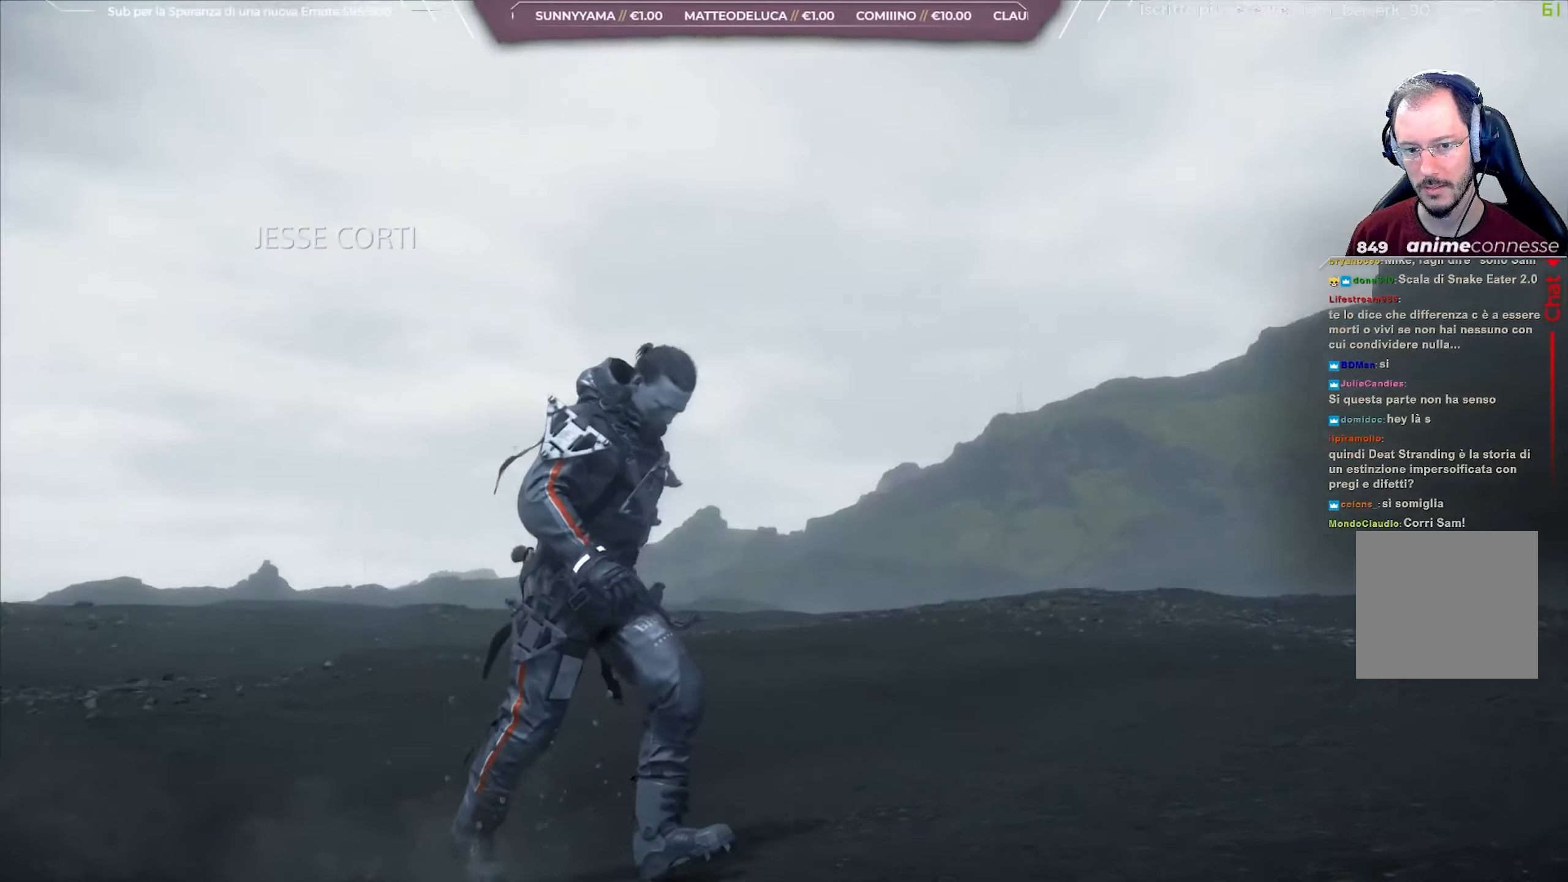
{"buttons": [], "left_stick": "down-right", "right_stick": "center", "events": [[433, "right_stick", "center"]]}
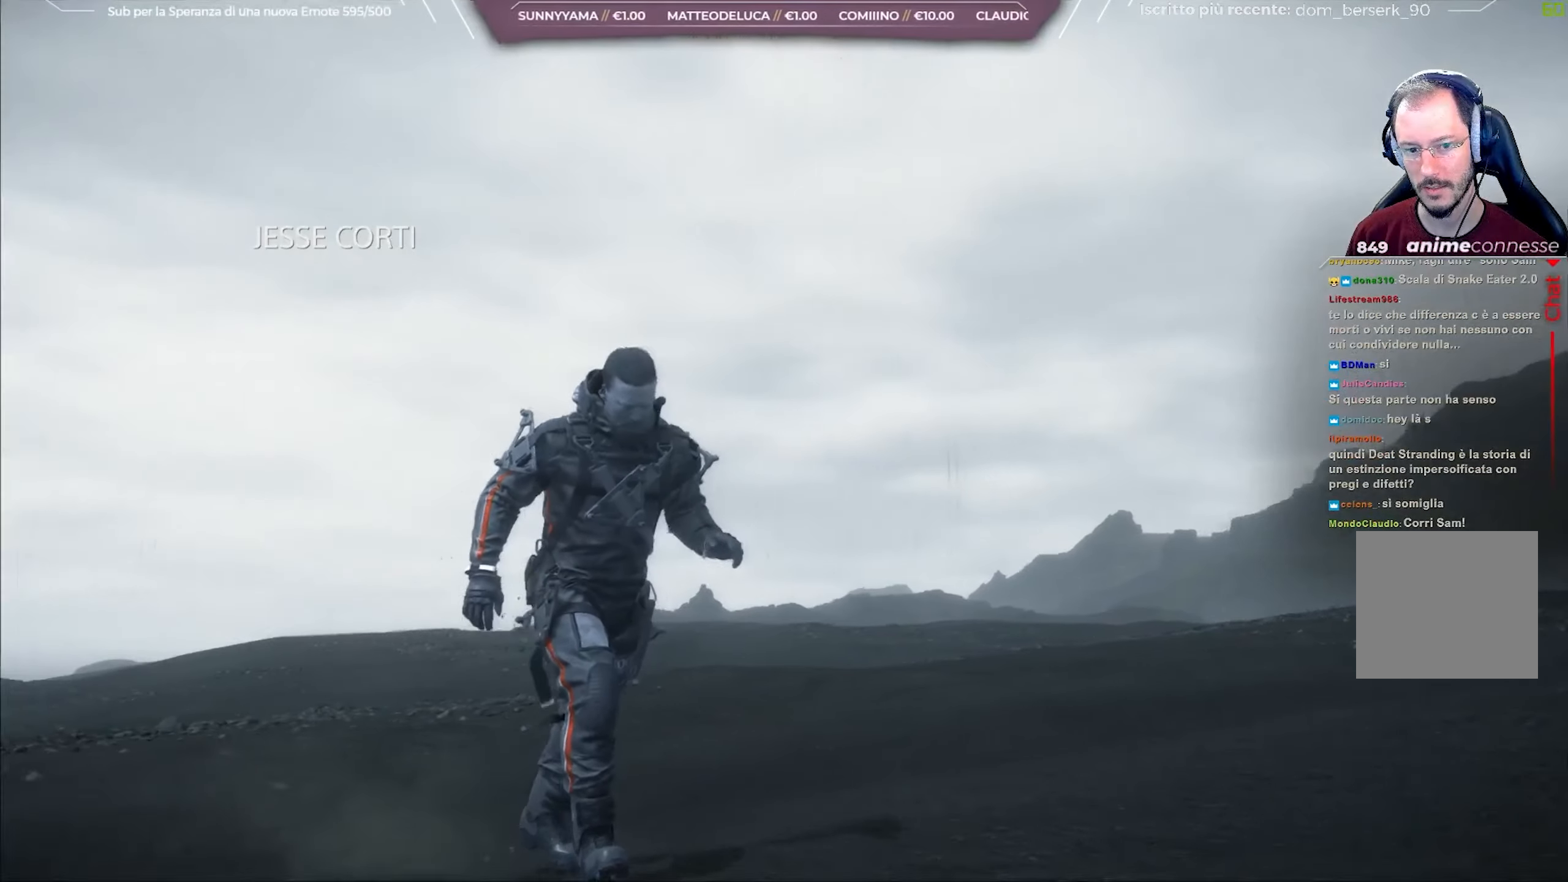
{"buttons": ["SELECT"], "left_stick": "down", "right_stick": "center", "events": [[50, "left_stick", "down"], [300, "SELECT", "down"]]}
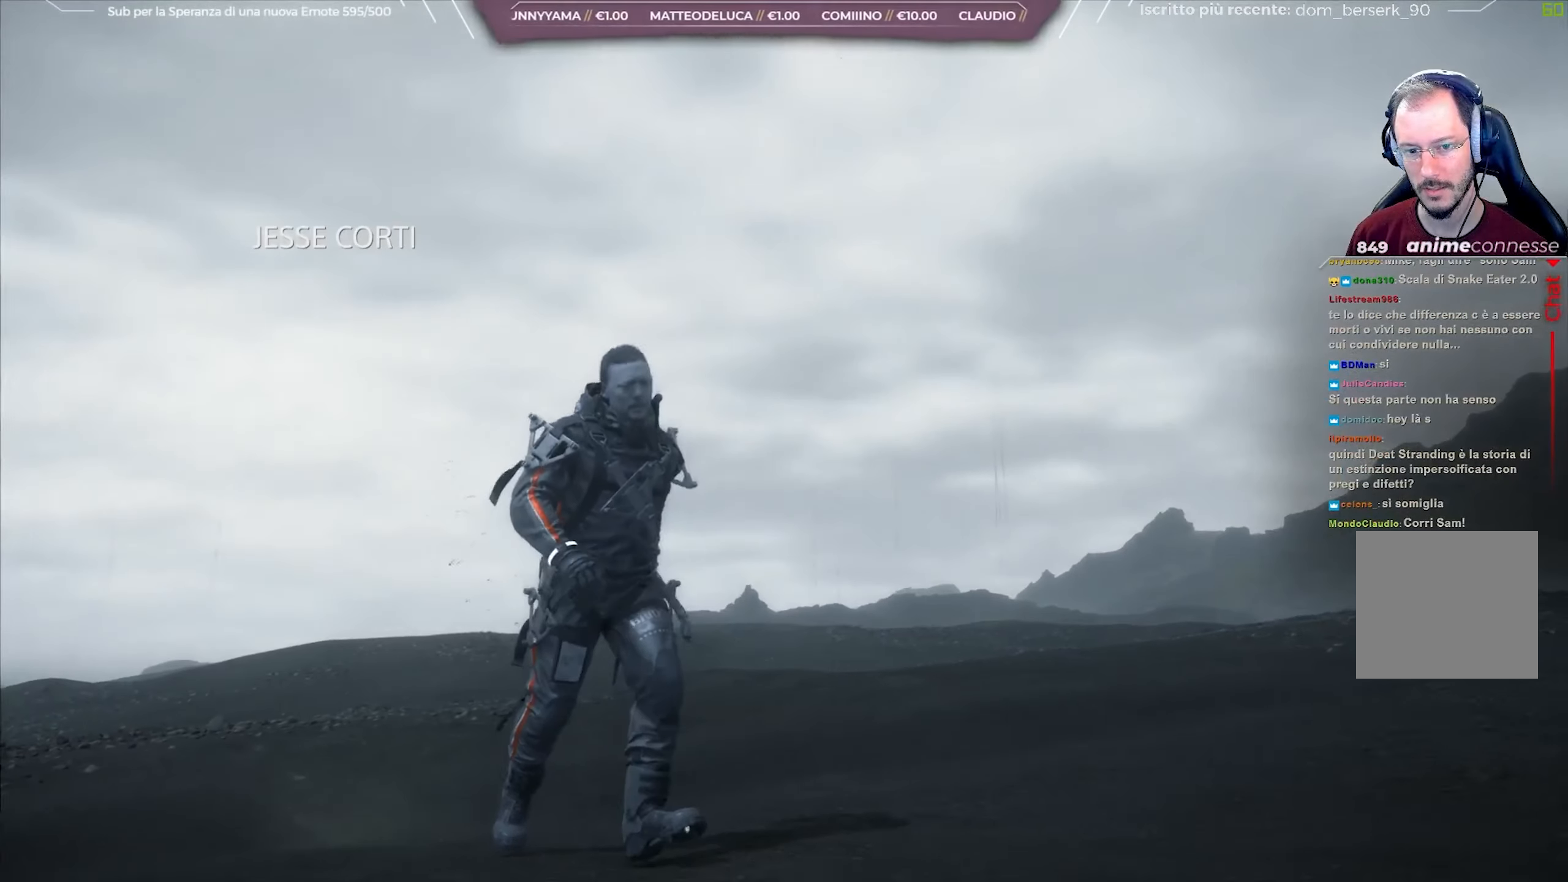
{"buttons": ["SELECT"], "left_stick": "down", "right_stick": "center", "events": []}
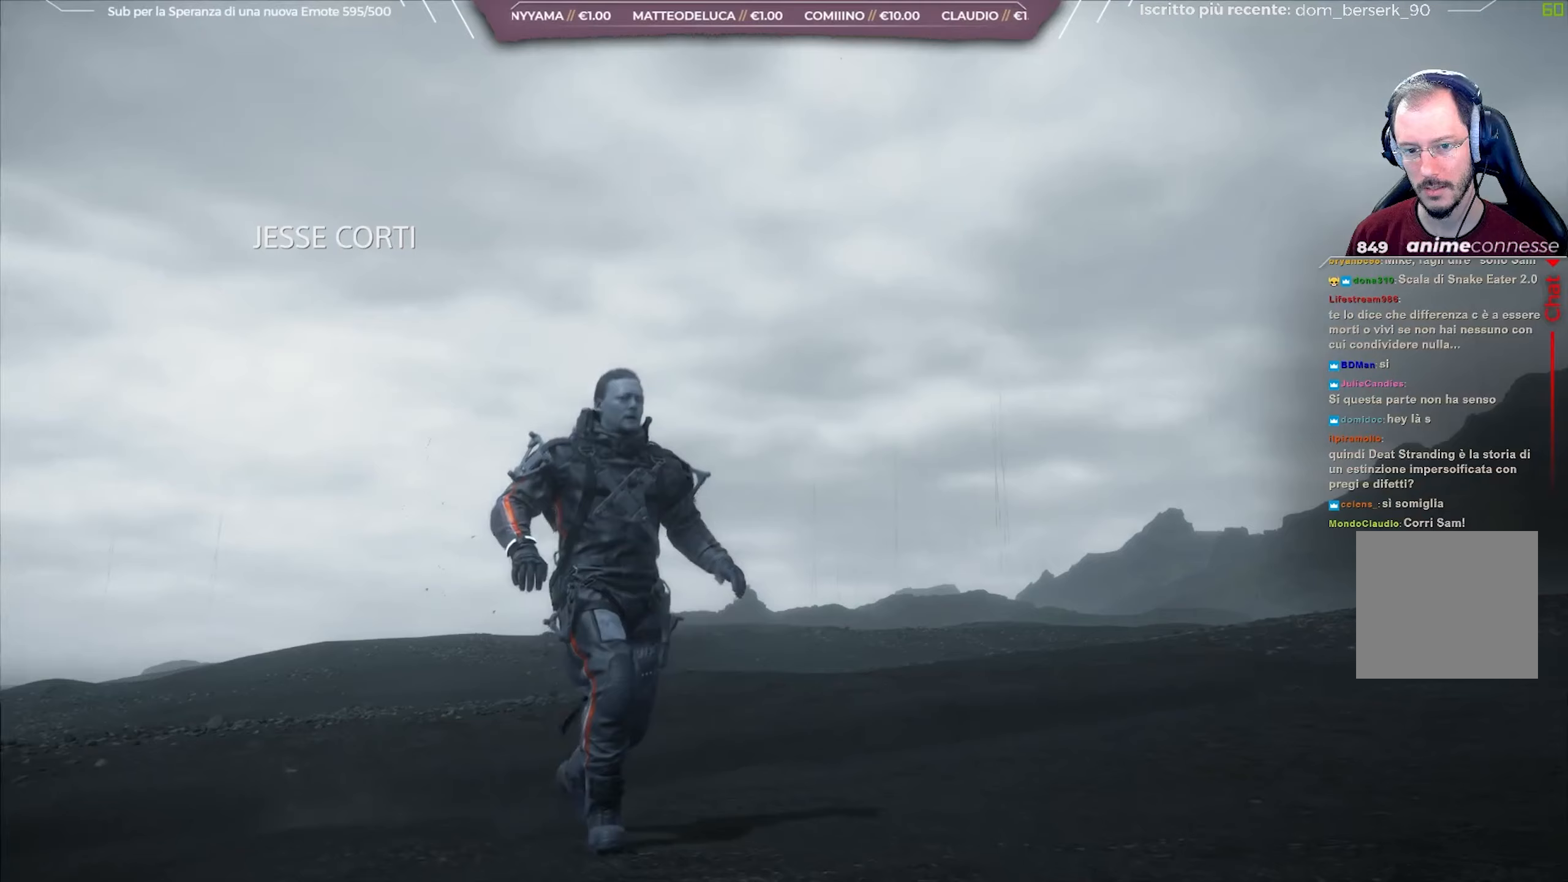
{"buttons": ["SELECT"], "left_stick": "down", "right_stick": "center", "events": []}
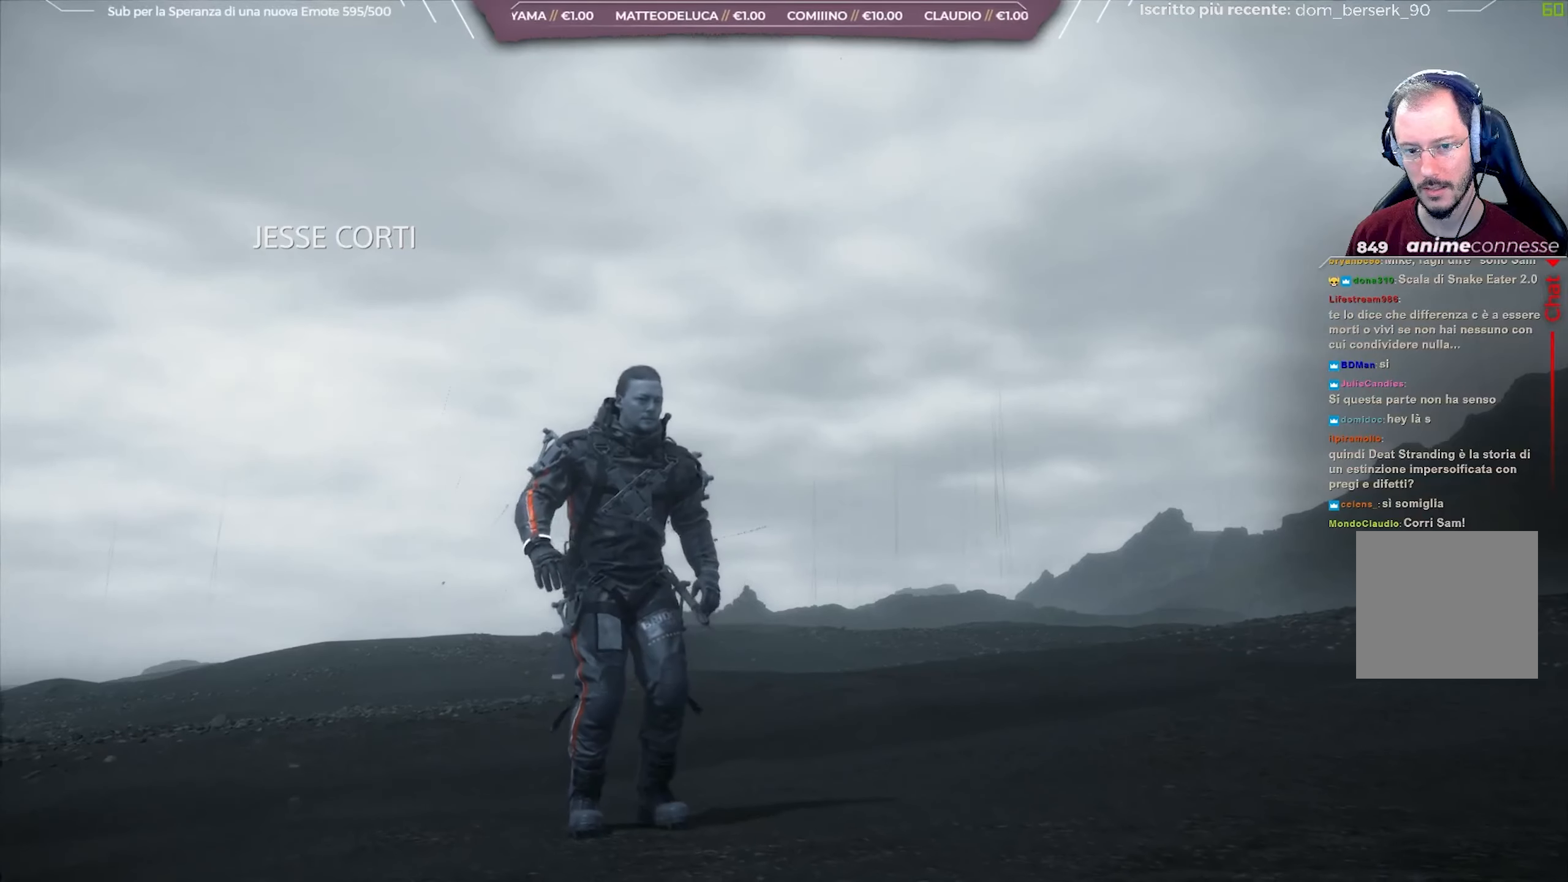
{"buttons": [], "left_stick": "center", "right_stick": "center", "events": [[367, "SELECT", "up"], [367, "left_stick", "center"]]}
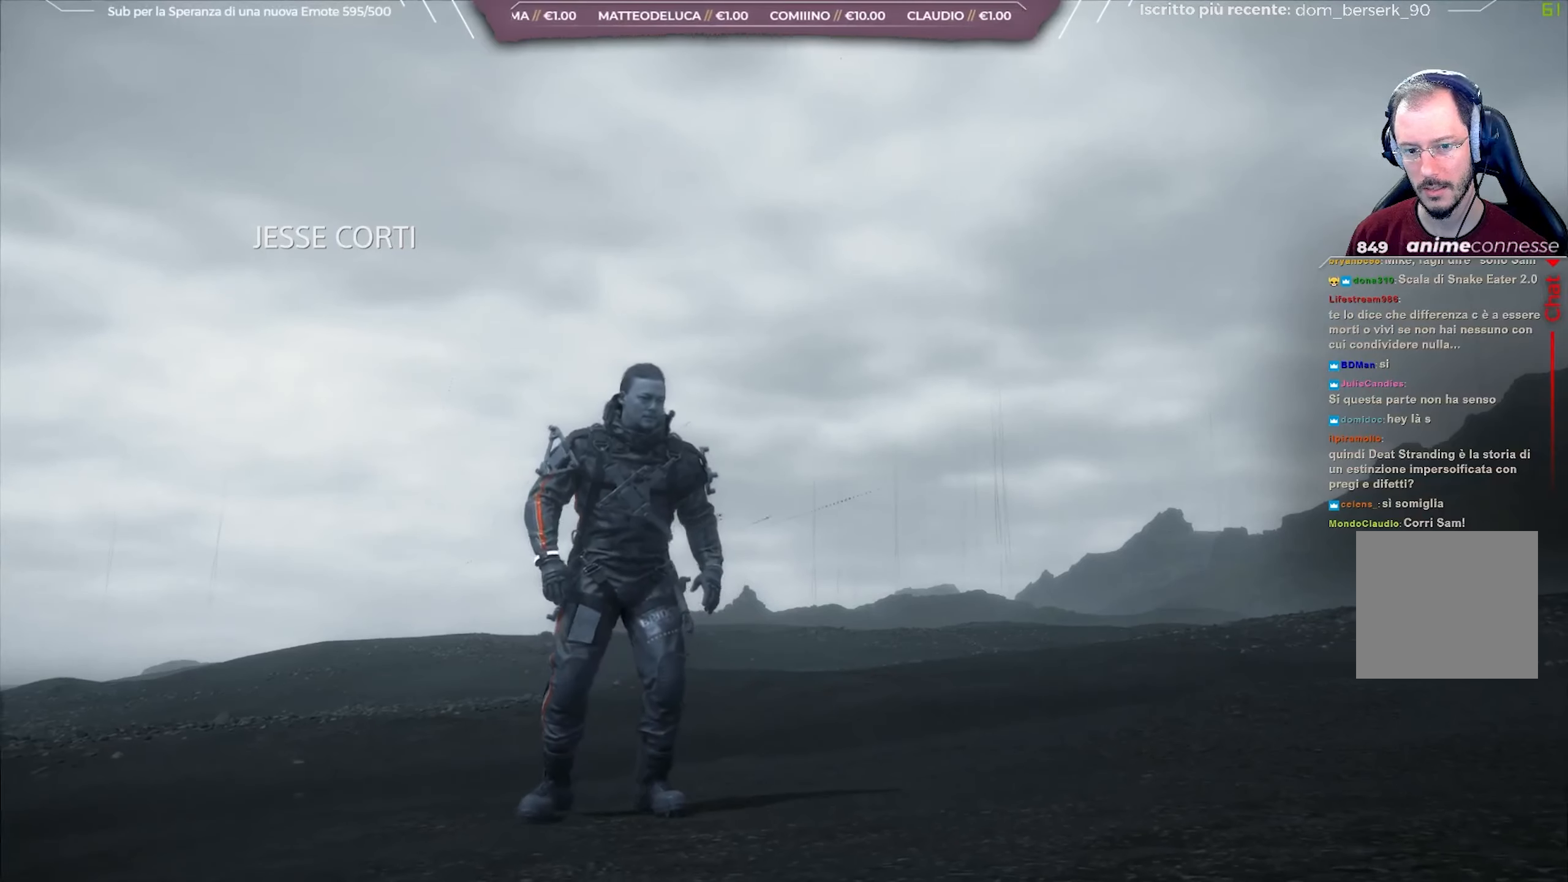
{"buttons": [], "left_stick": "down-right", "right_stick": "center", "events": [[217, "left_stick", "down-right"]]}
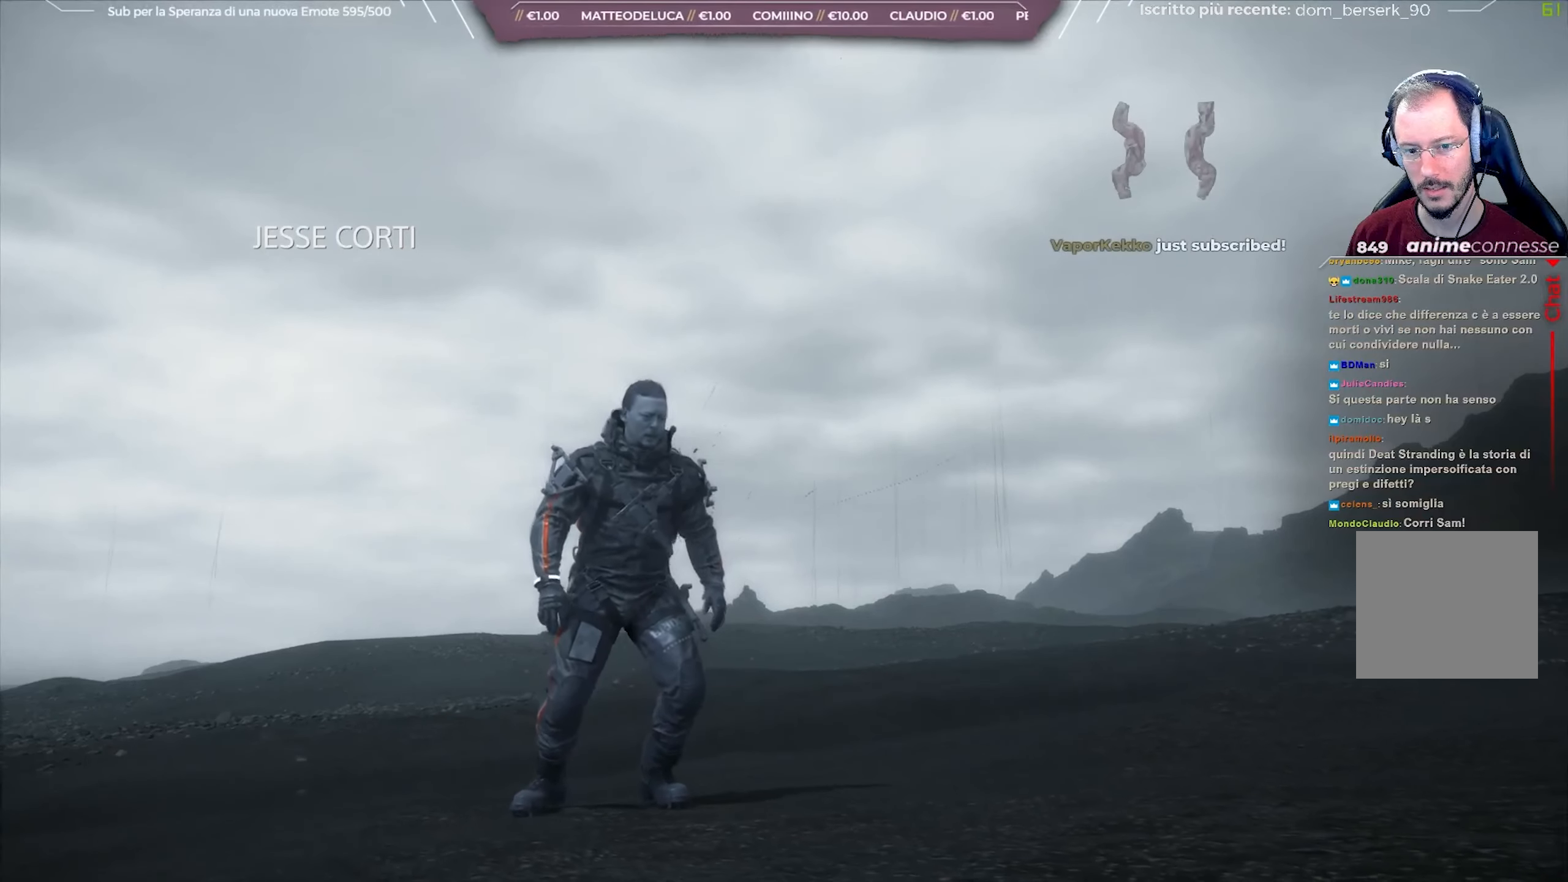
{"buttons": [], "left_stick": "center", "right_stick": "center", "events": [[300, "left_stick", "center"]]}